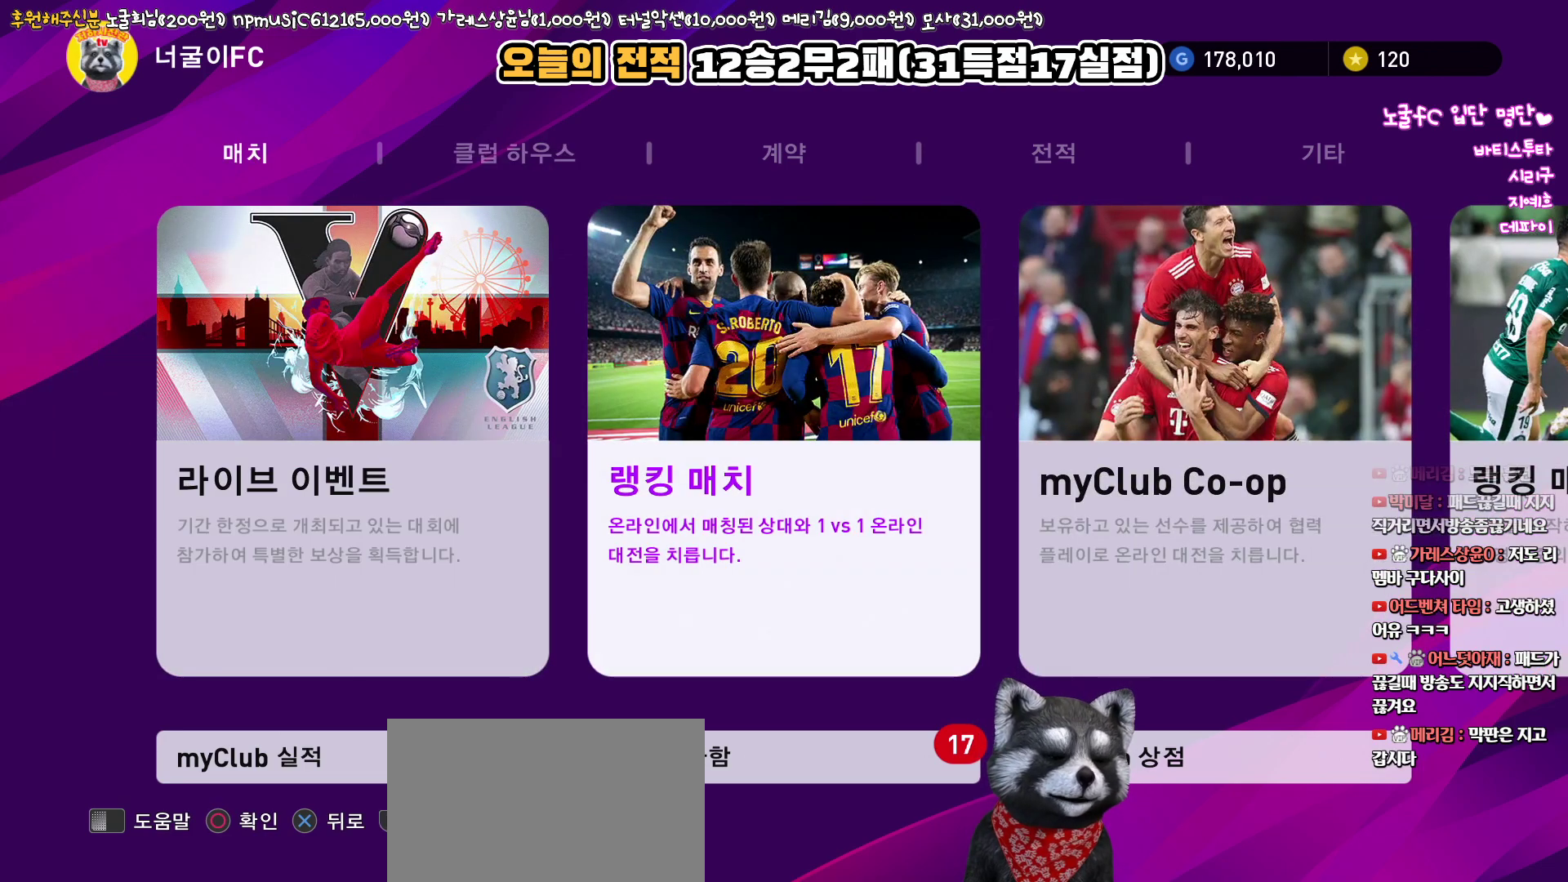
Gameplay with a controller (PlayStation layout); each line is a JSON object with the inputs held at the frame after it. "events" lists button and stick changes between this image and that frame as [ms after this image, input, new state], when the widget could be followed in between.
{"buttons": [], "left_stick": "center", "right_stick": "center", "events": [[233, "CIRCLE", "down"], [383, "CIRCLE", "up"]]}
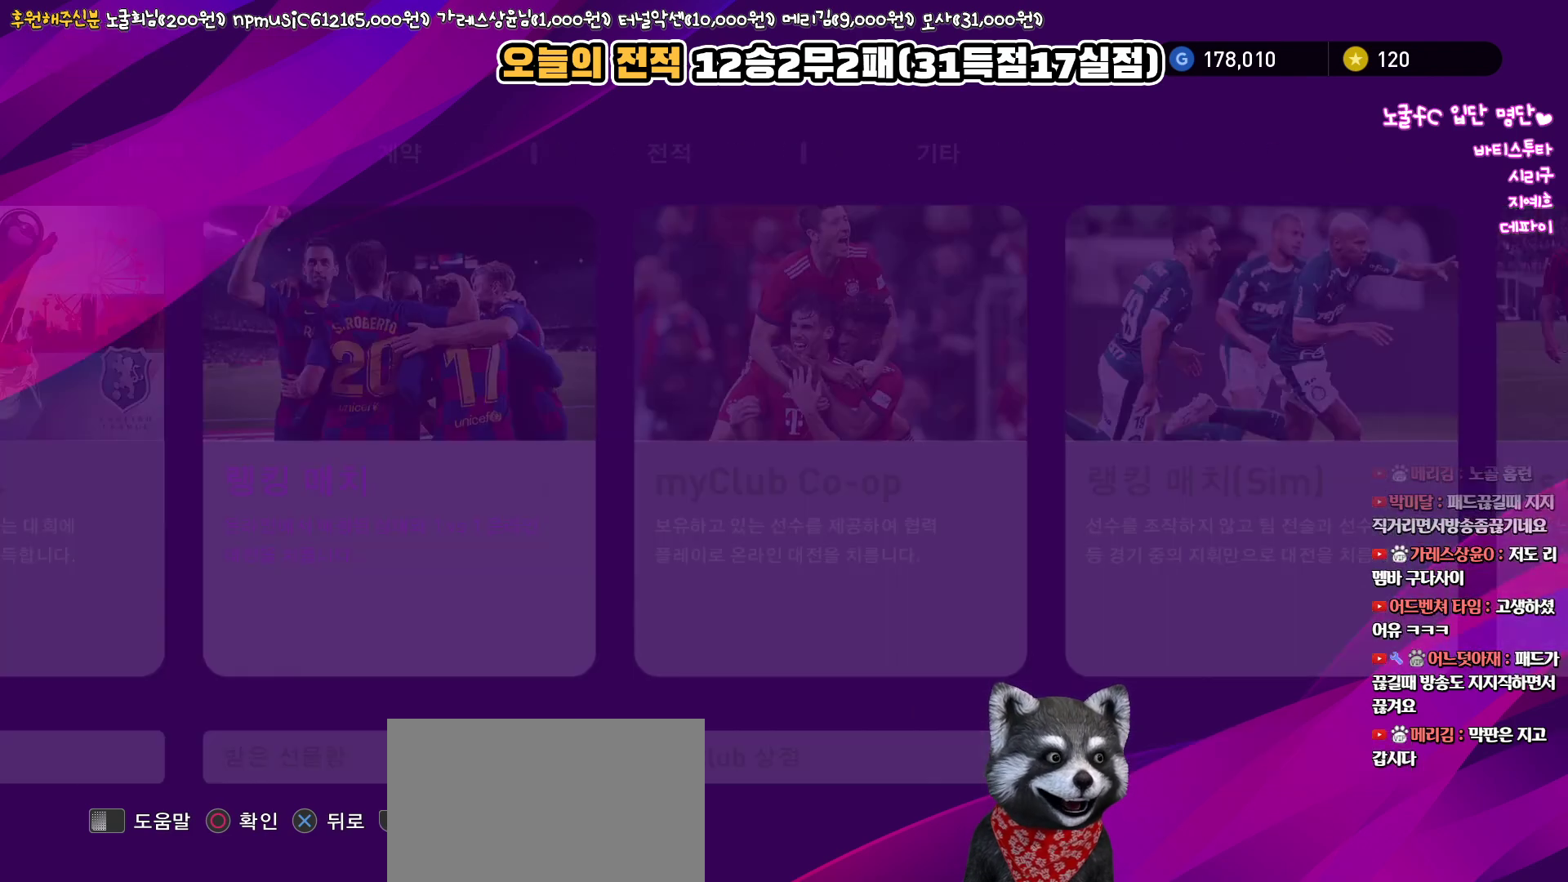
{"buttons": [], "left_stick": "center", "right_stick": "center", "events": []}
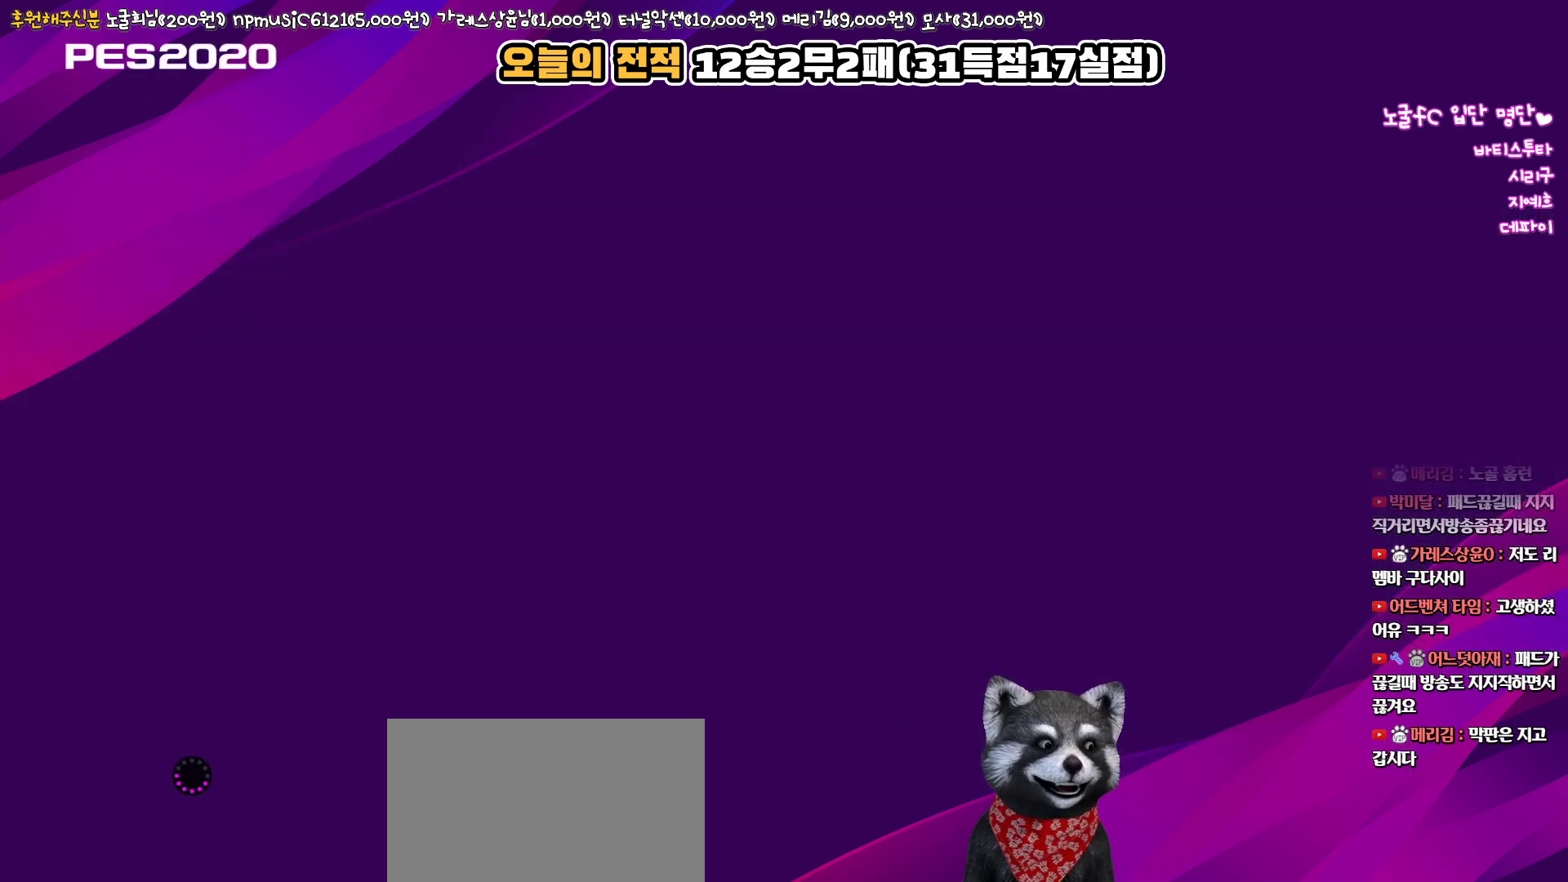
{"buttons": [], "left_stick": "center", "right_stick": "center", "events": []}
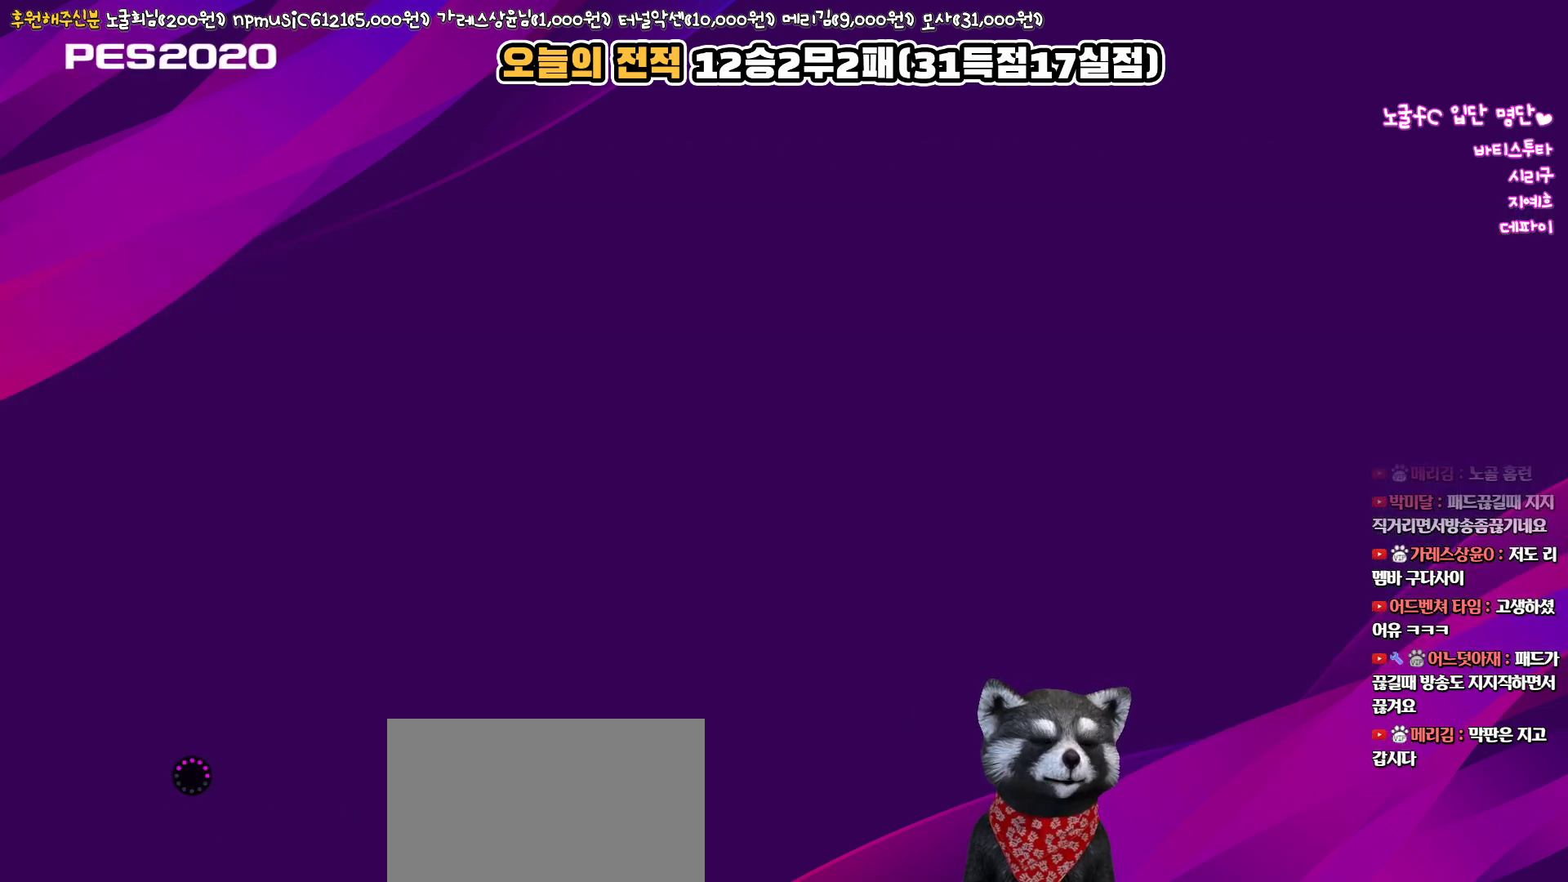
{"buttons": ["CROSS"], "left_stick": "center", "right_stick": "center", "events": [[283, "CROSS", "down"], [417, "CROSS", "up"], [483, "CROSS", "down"]]}
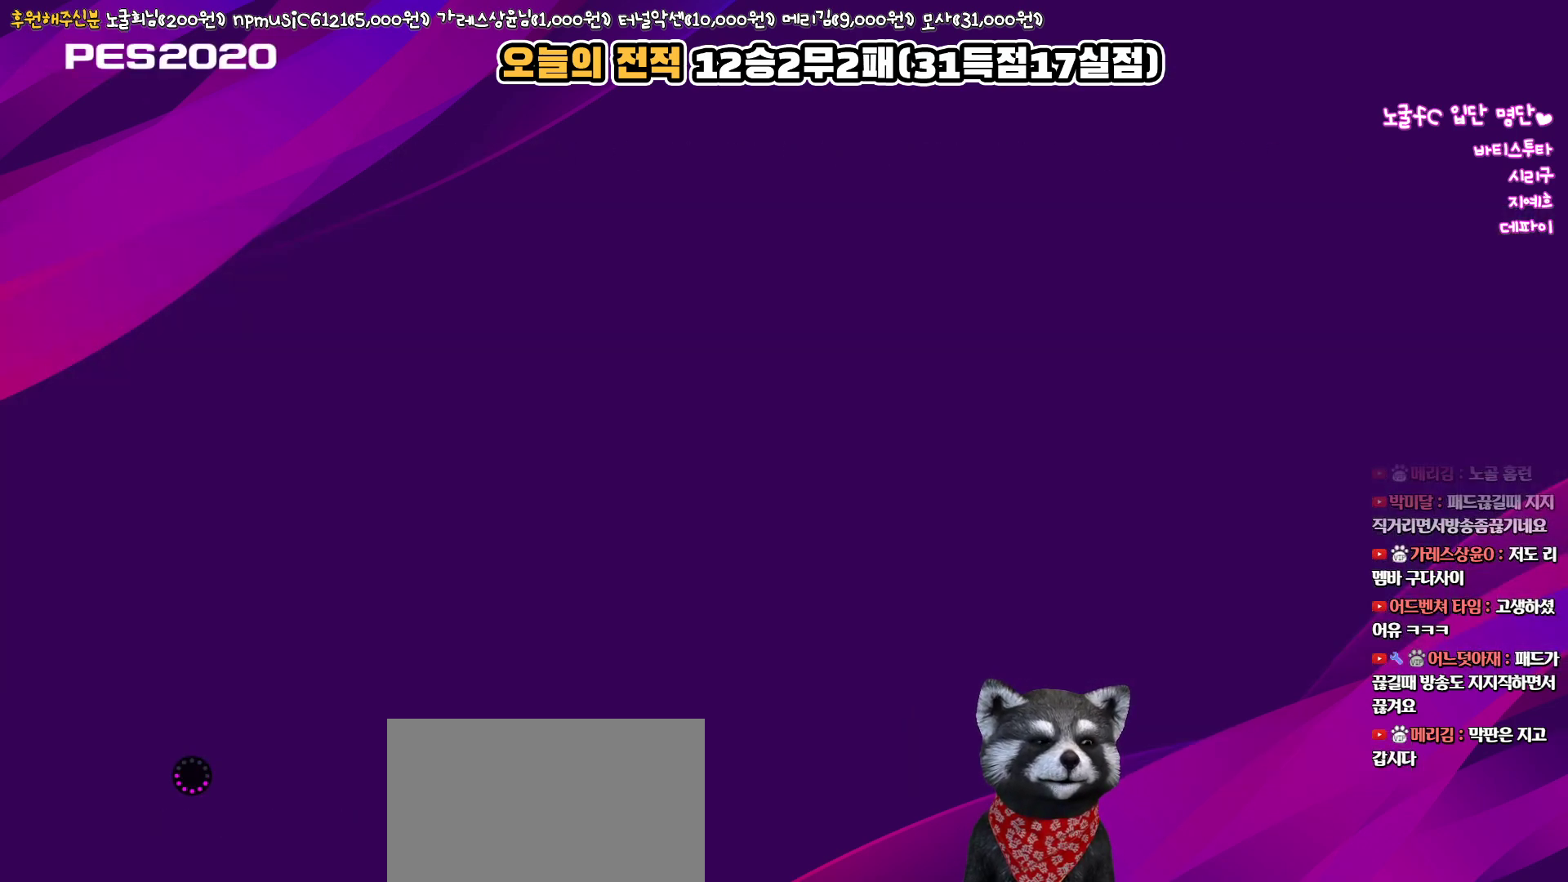
{"buttons": ["CROSS"], "left_stick": "center", "right_stick": "center", "events": [[83, "CROSS", "up"], [150, "CROSS", "down"], [250, "CROSS", "up"], [317, "CROSS", "down"], [417, "CROSS", "up"], [467, "CROSS", "down"]]}
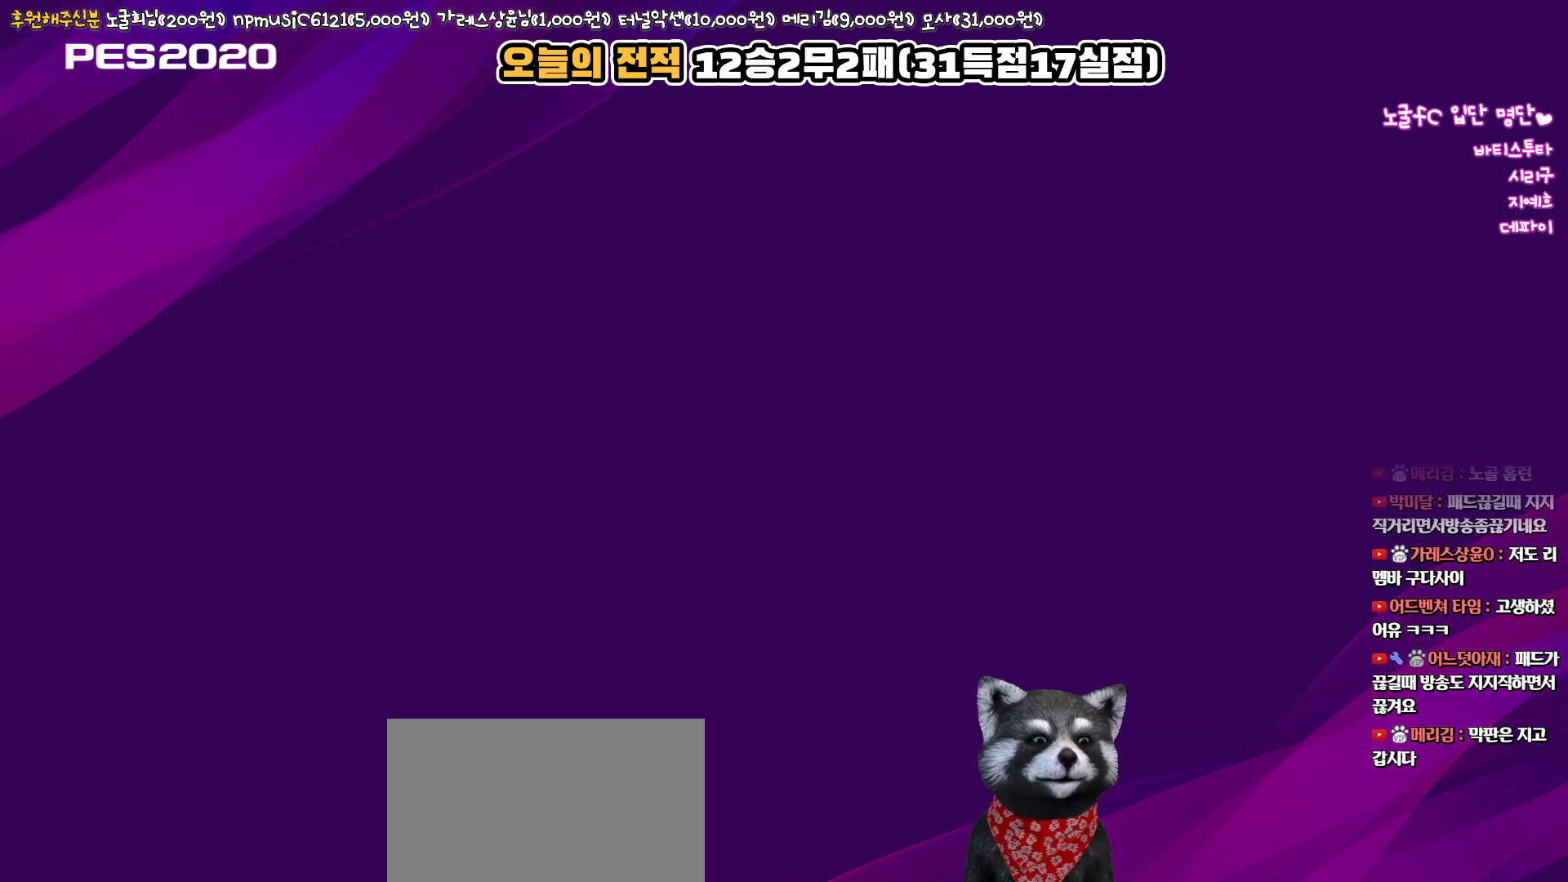
{"buttons": ["CROSS"], "left_stick": "center", "right_stick": "center", "events": [[67, "CROSS", "up"], [133, "CROSS", "down"], [217, "CROSS", "up"], [267, "CROSS", "down"], [367, "CROSS", "up"], [433, "CROSS", "down"]]}
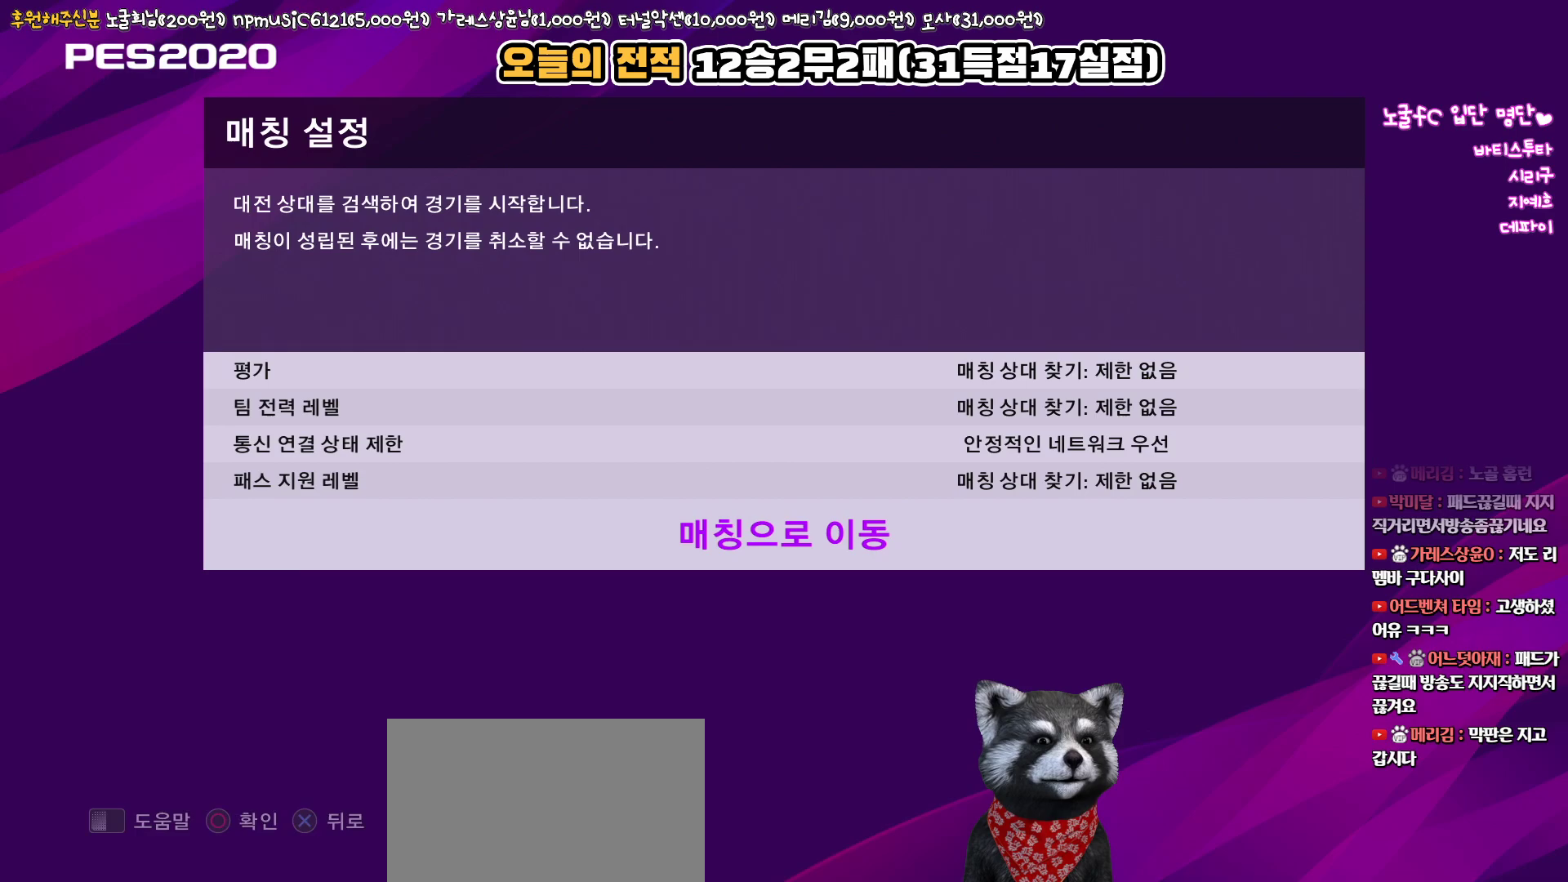
{"buttons": [], "left_stick": "center", "right_stick": "center", "events": [[33, "CROSS", "up"], [133, "CROSS", "down"], [217, "CROSS", "up"]]}
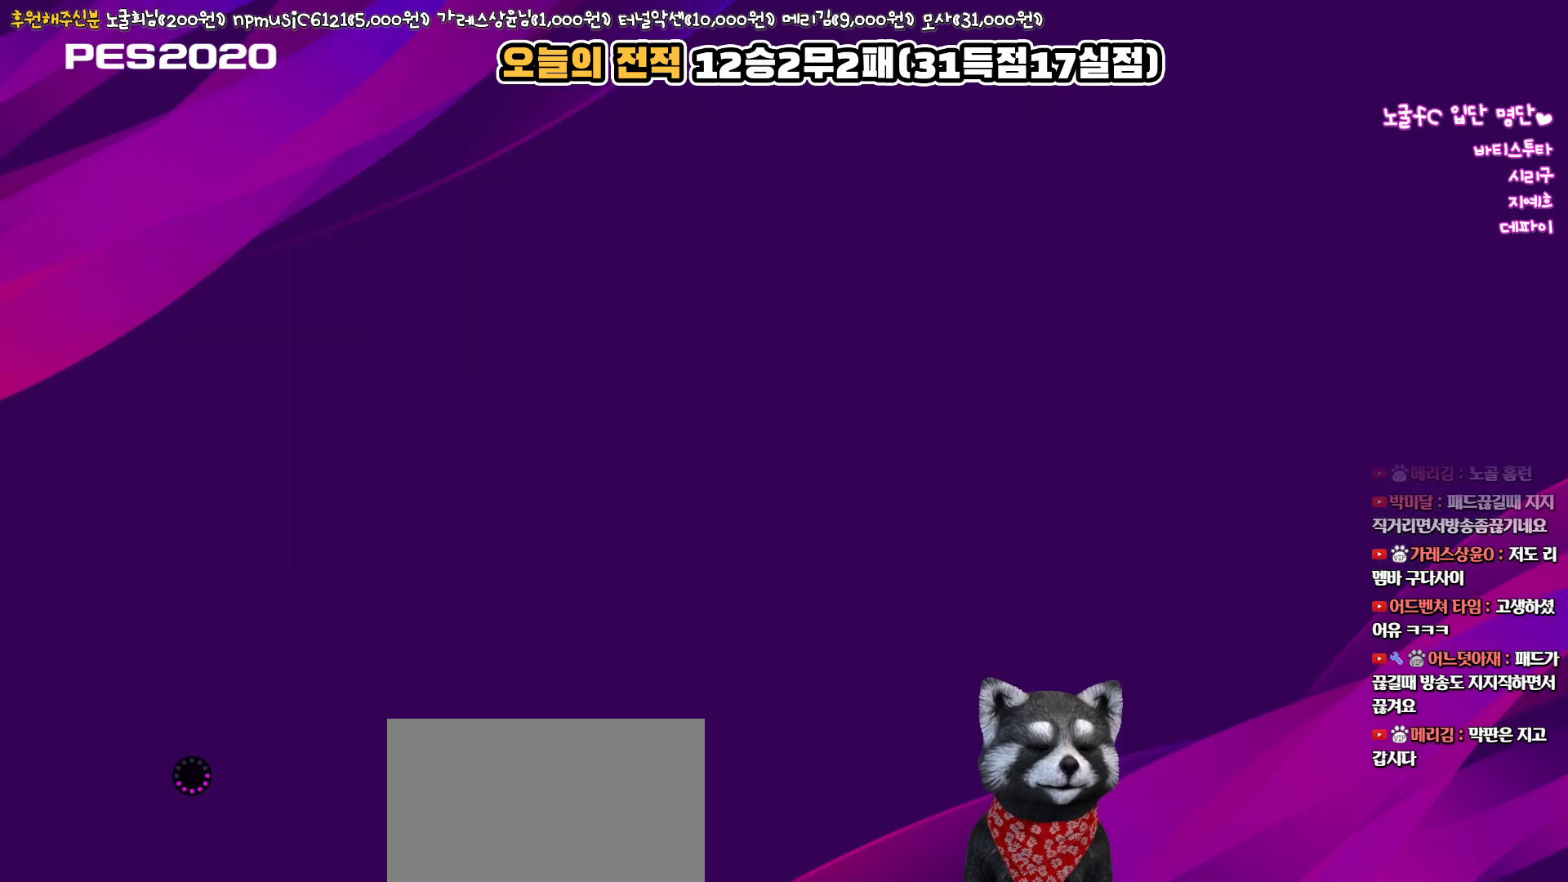
{"buttons": [], "left_stick": "center", "right_stick": "center", "events": []}
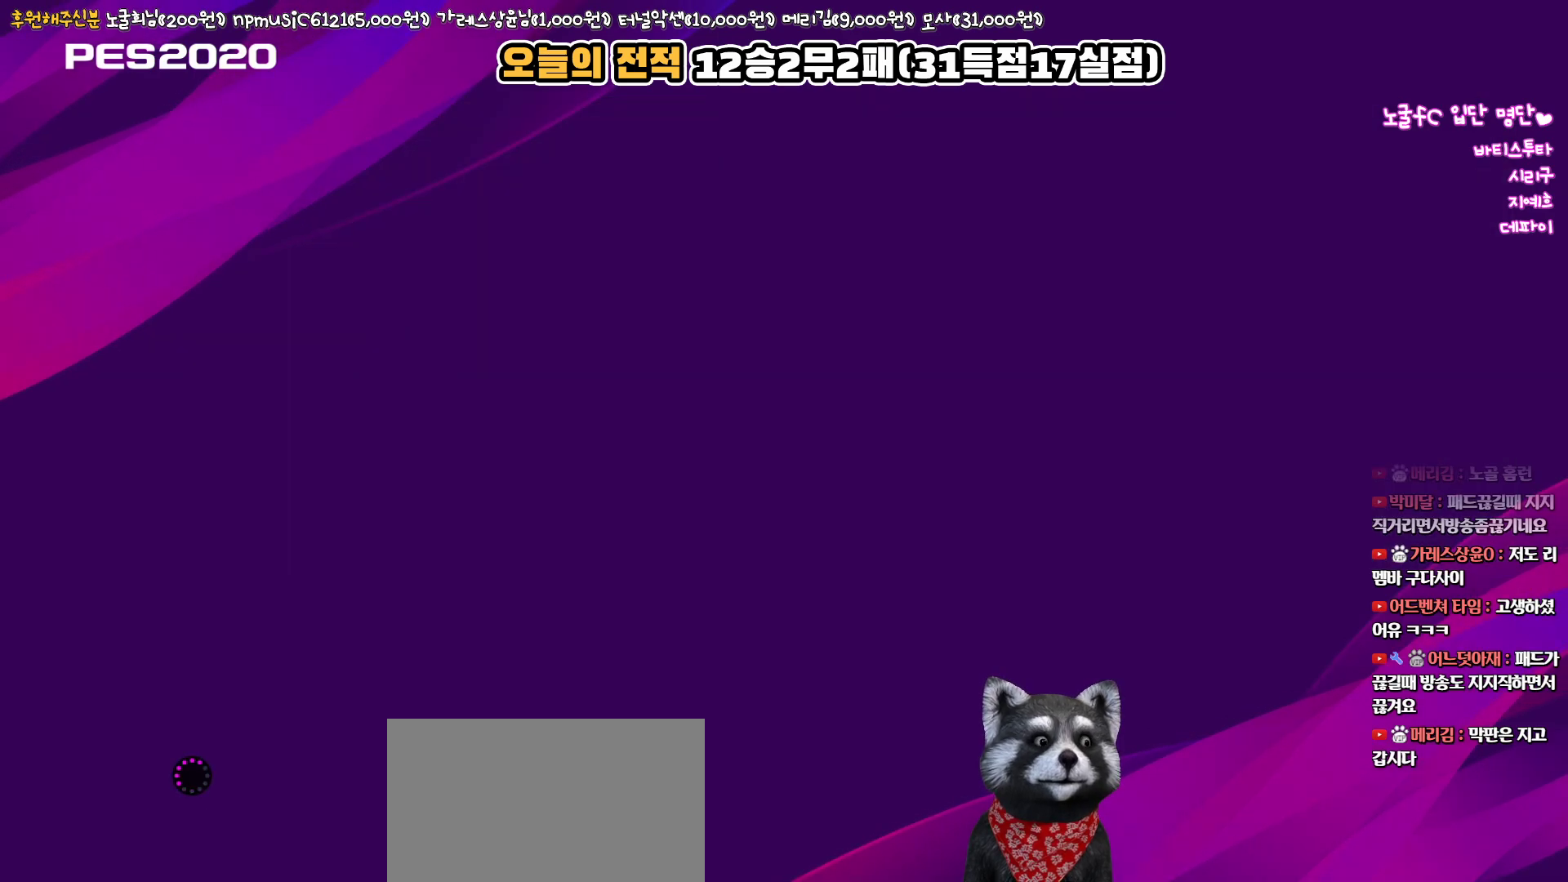
{"buttons": [], "left_stick": "center", "right_stick": "center", "events": []}
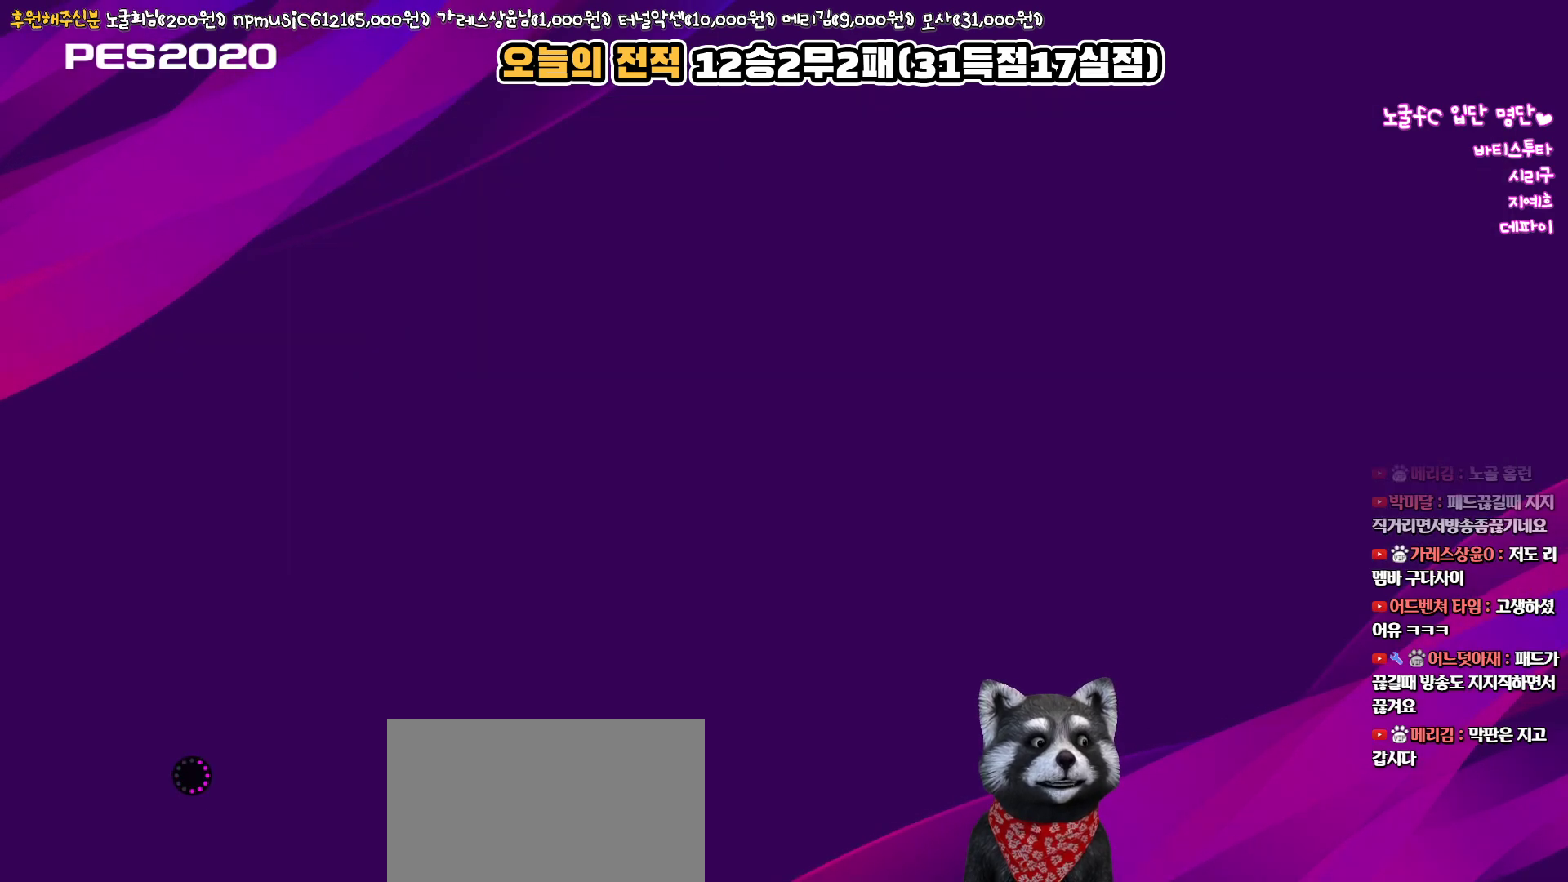
{"buttons": [], "left_stick": "center", "right_stick": "center", "events": []}
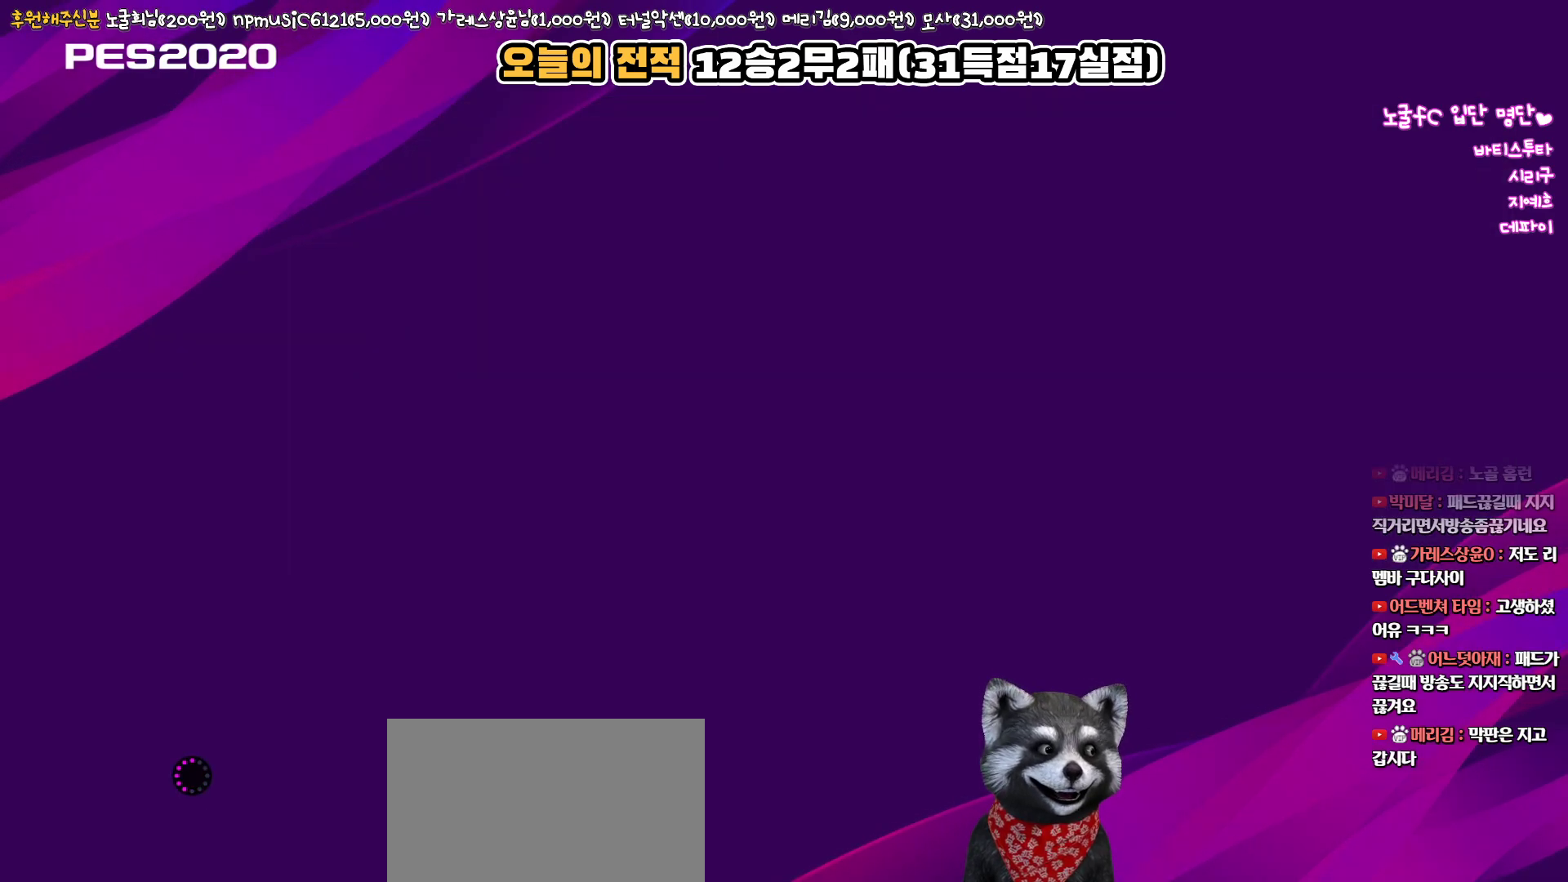
{"buttons": [], "left_stick": "center", "right_stick": "center", "events": []}
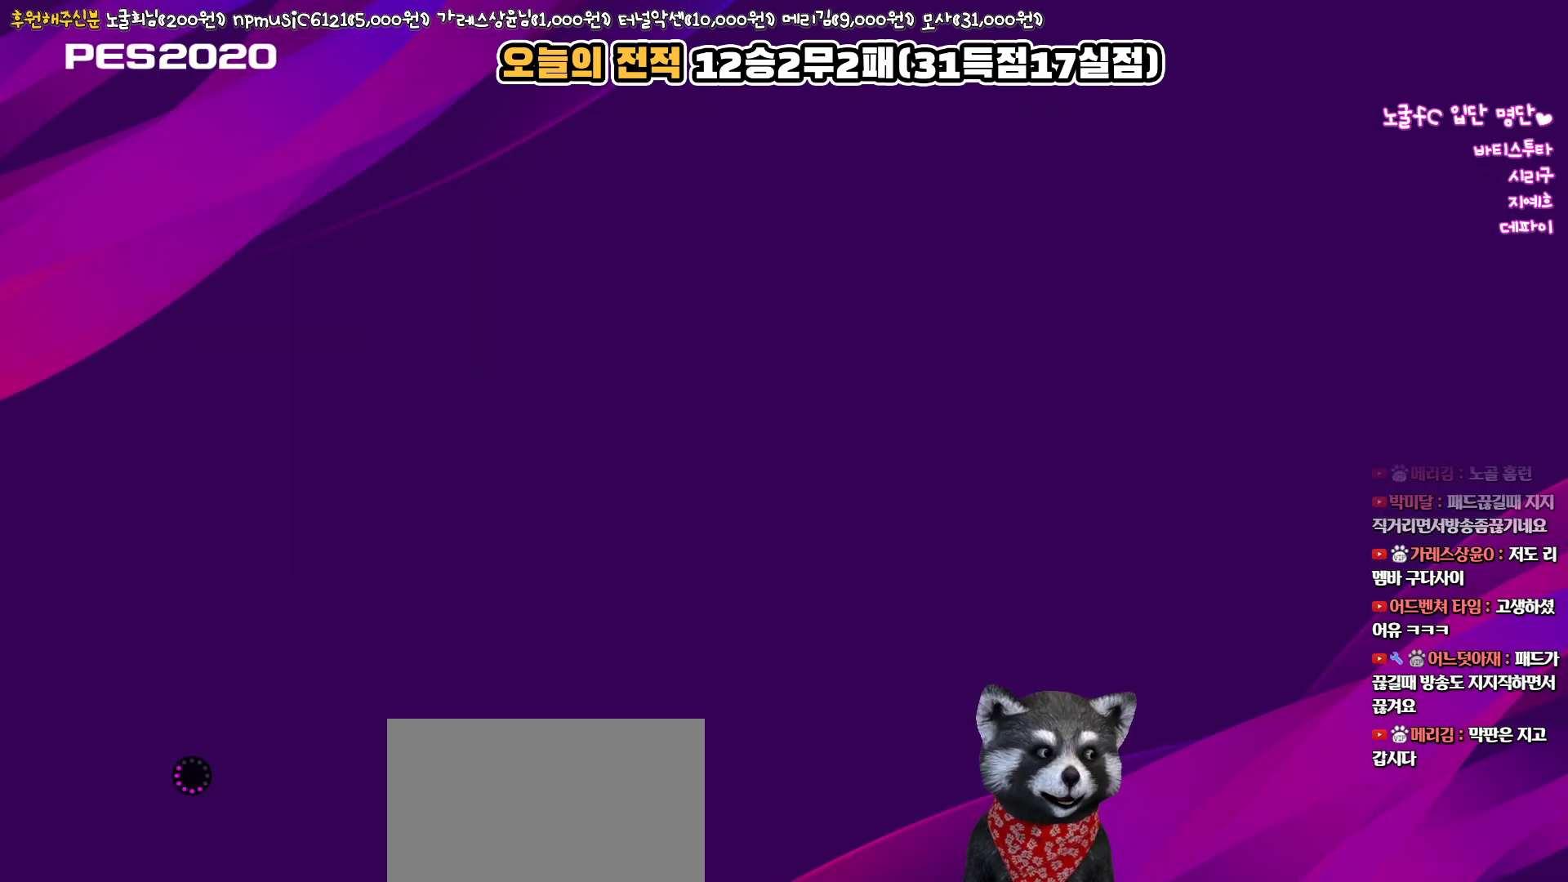
{"buttons": [], "left_stick": "center", "right_stick": "center", "events": []}
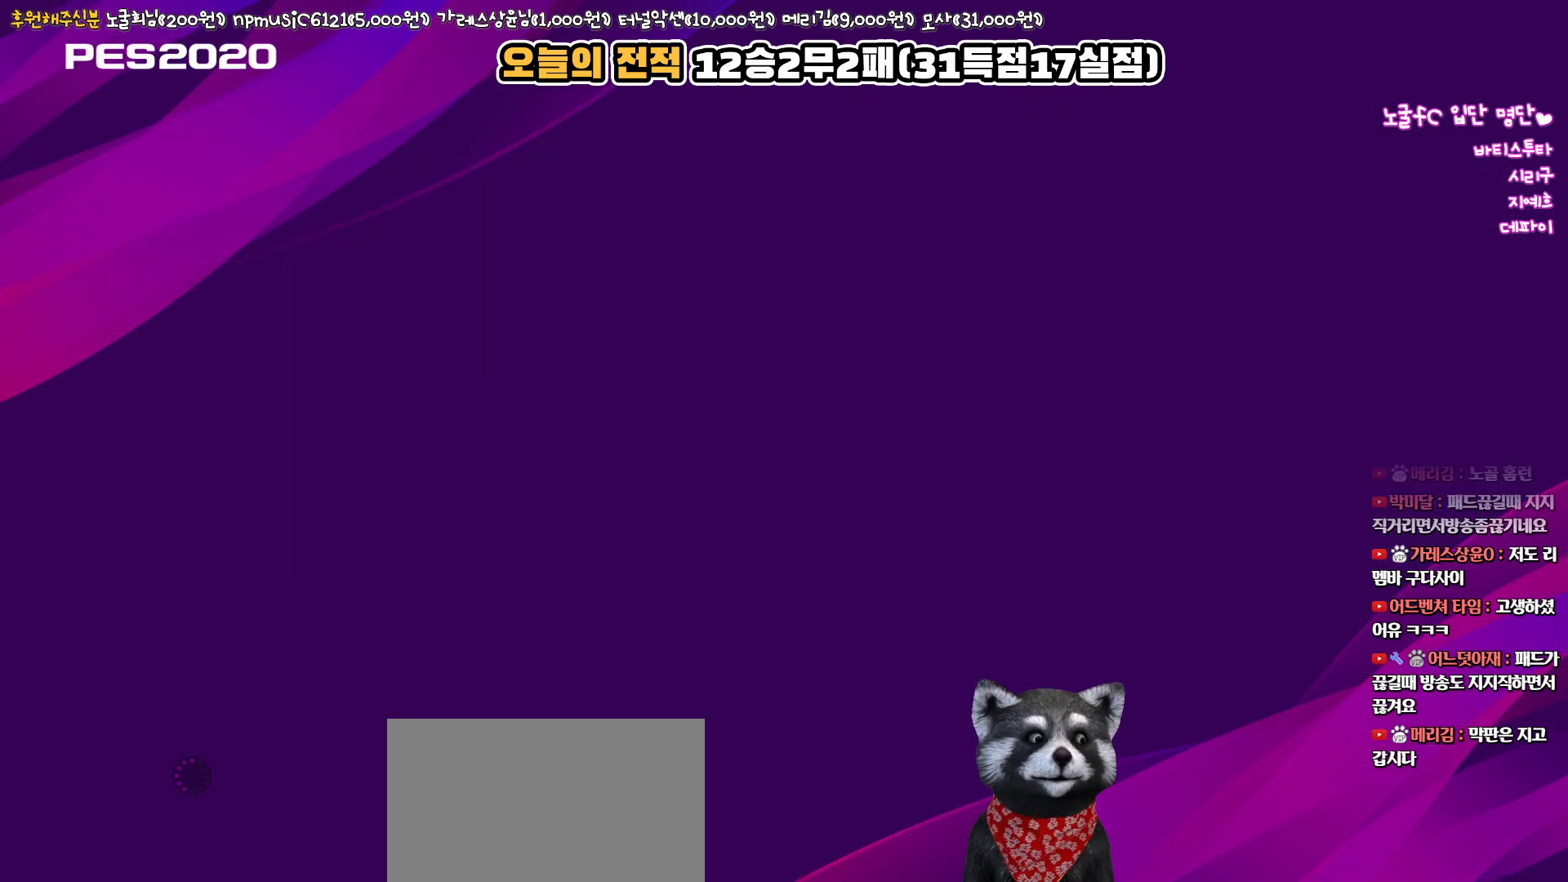
{"buttons": [], "left_stick": "center", "right_stick": "center", "events": []}
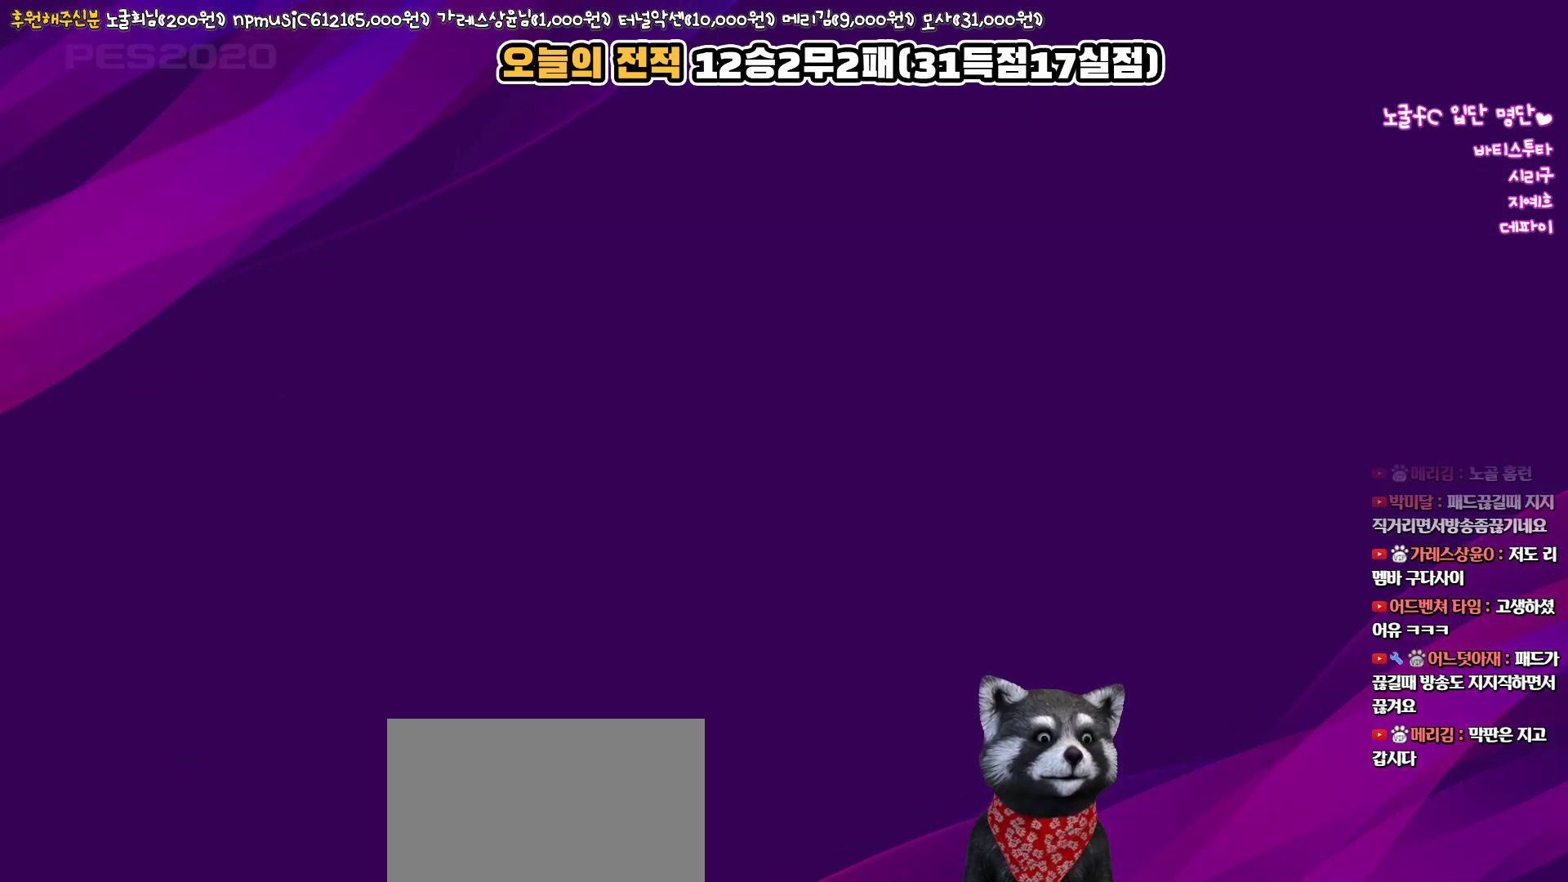
{"buttons": [], "left_stick": "center", "right_stick": "center", "events": []}
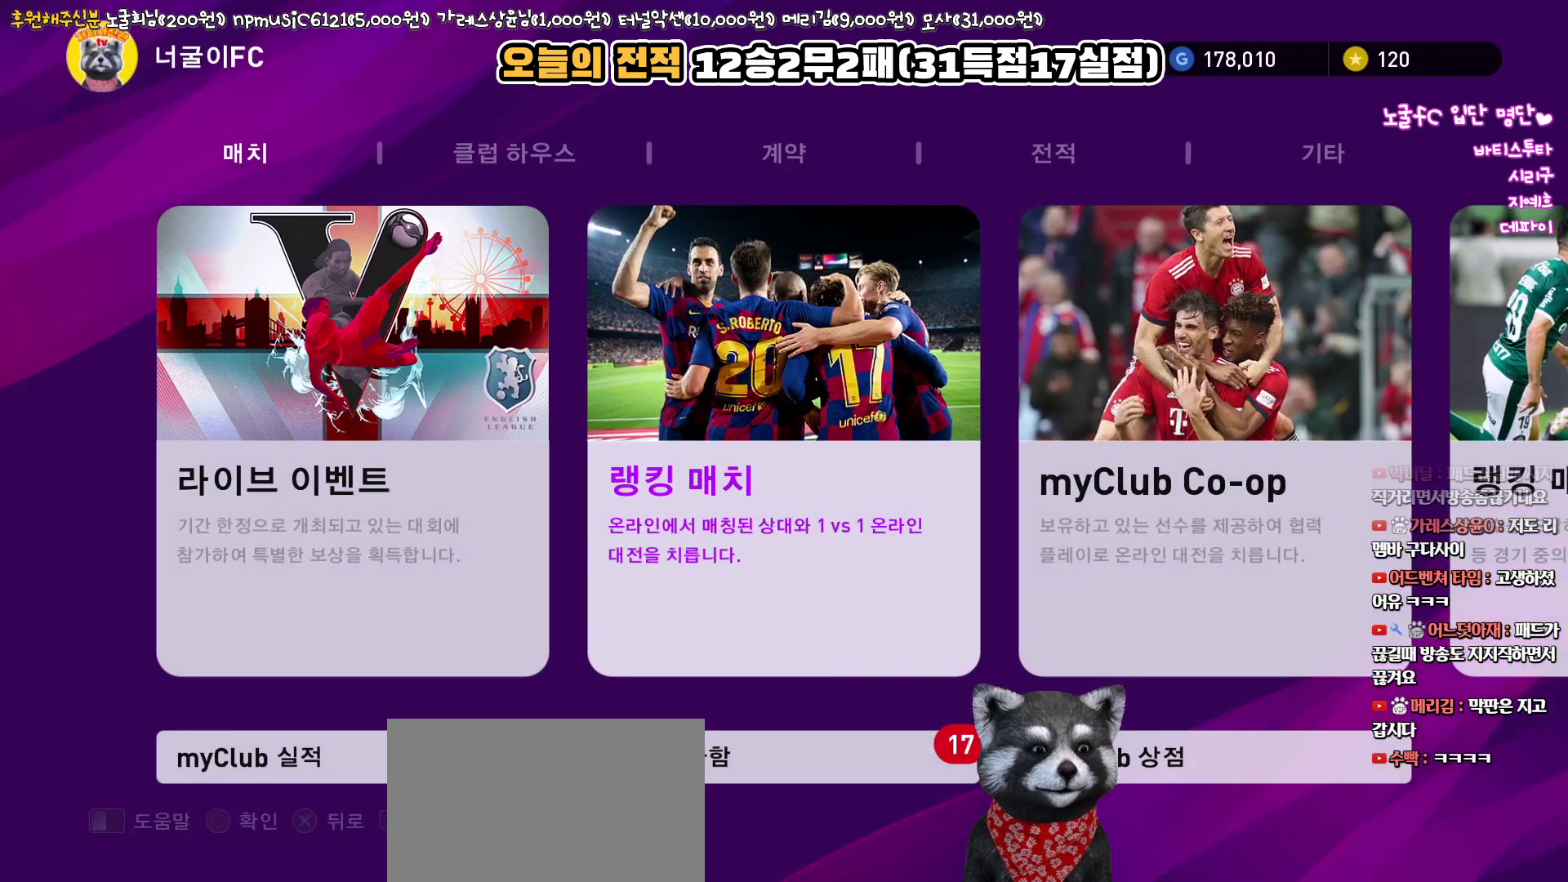
{"buttons": [], "left_stick": "center", "right_stick": "center", "events": [[33, "DPAD_LEFT", "down"], [150, "DPAD_LEFT", "up"], [250, "CIRCLE", "down"], [350, "CIRCLE", "up"]]}
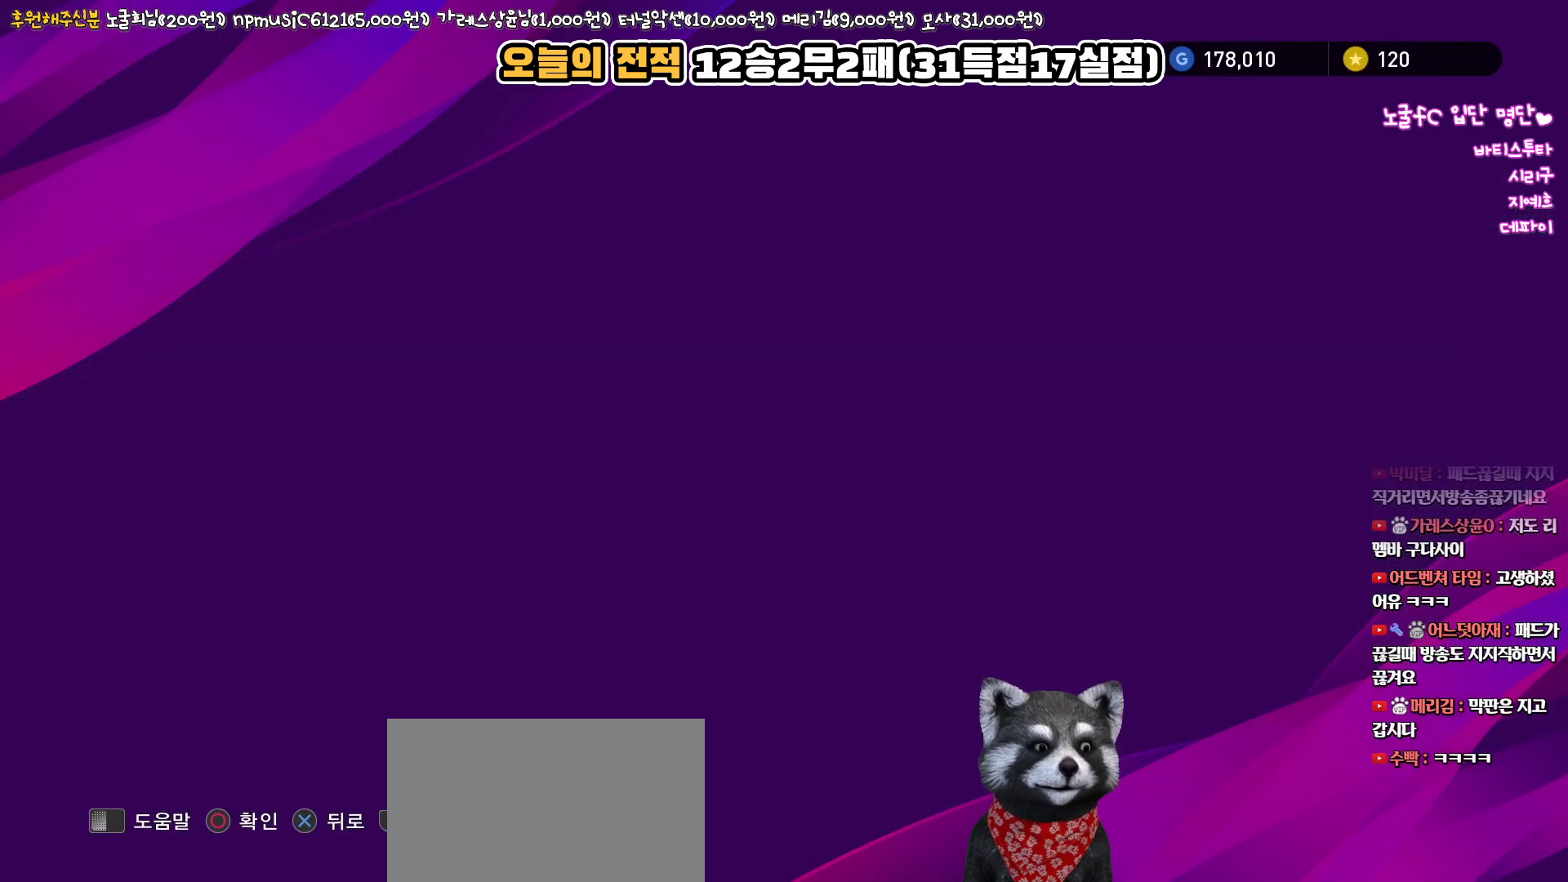
{"buttons": [], "left_stick": "center", "right_stick": "center", "events": []}
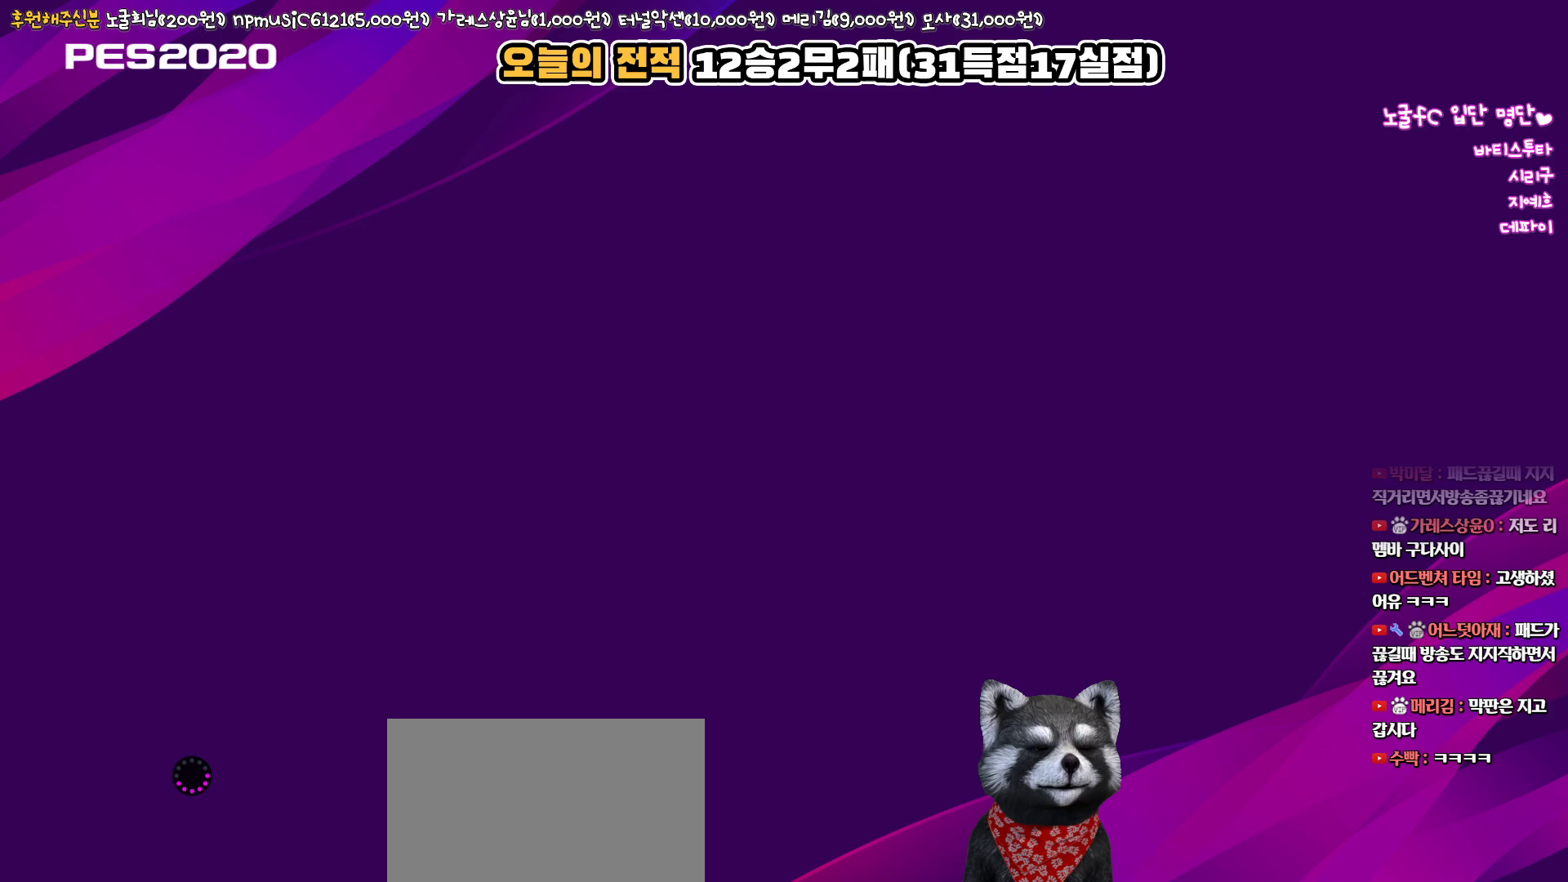
{"buttons": [], "left_stick": "center", "right_stick": "center", "events": []}
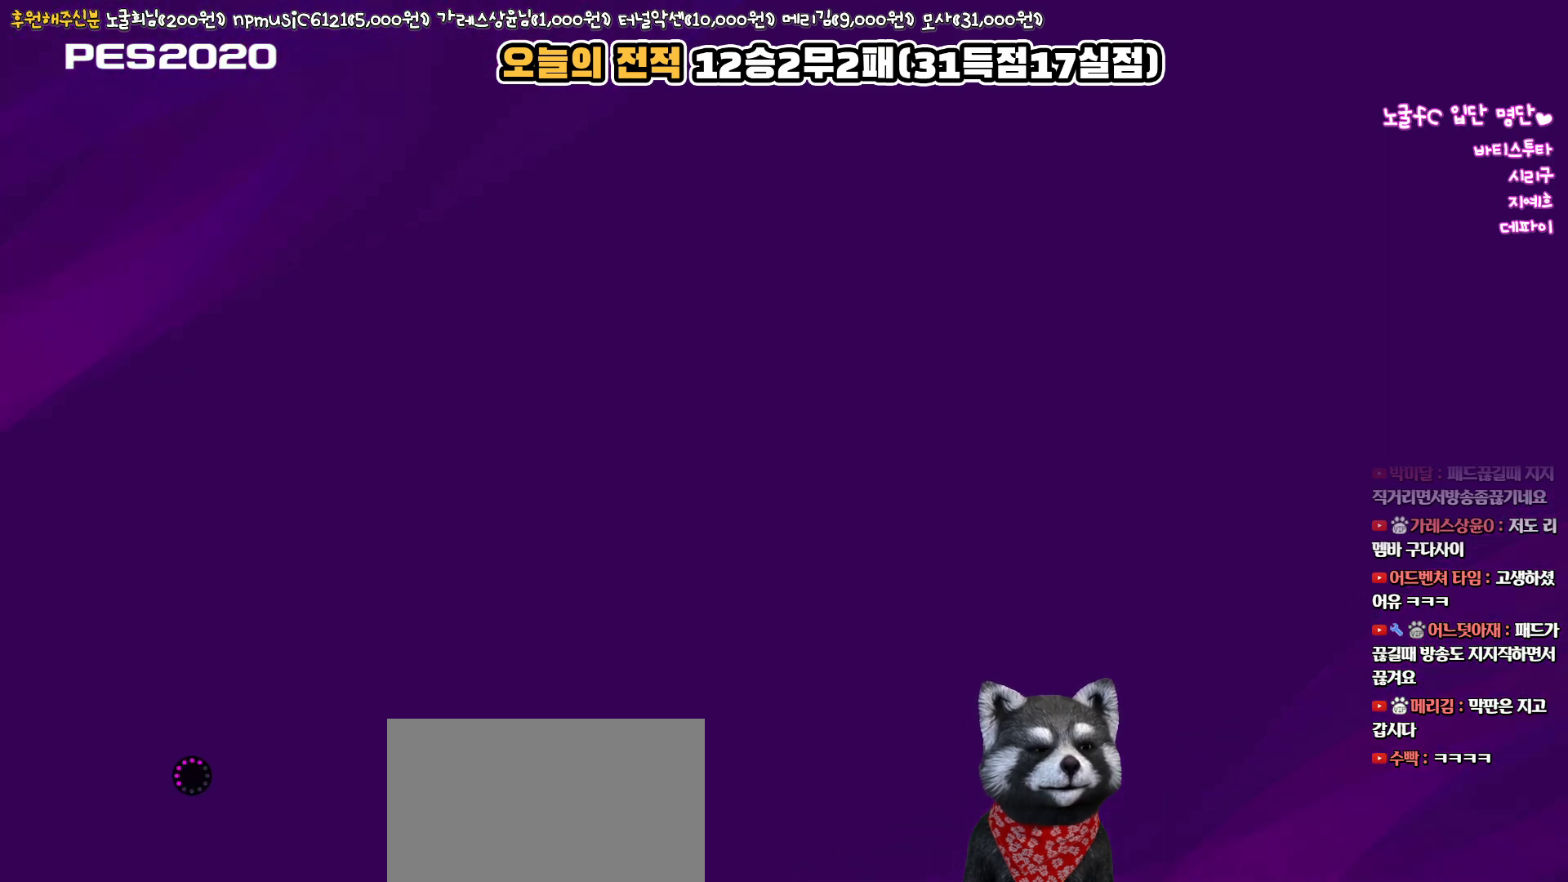
{"buttons": [], "left_stick": "center", "right_stick": "center", "events": []}
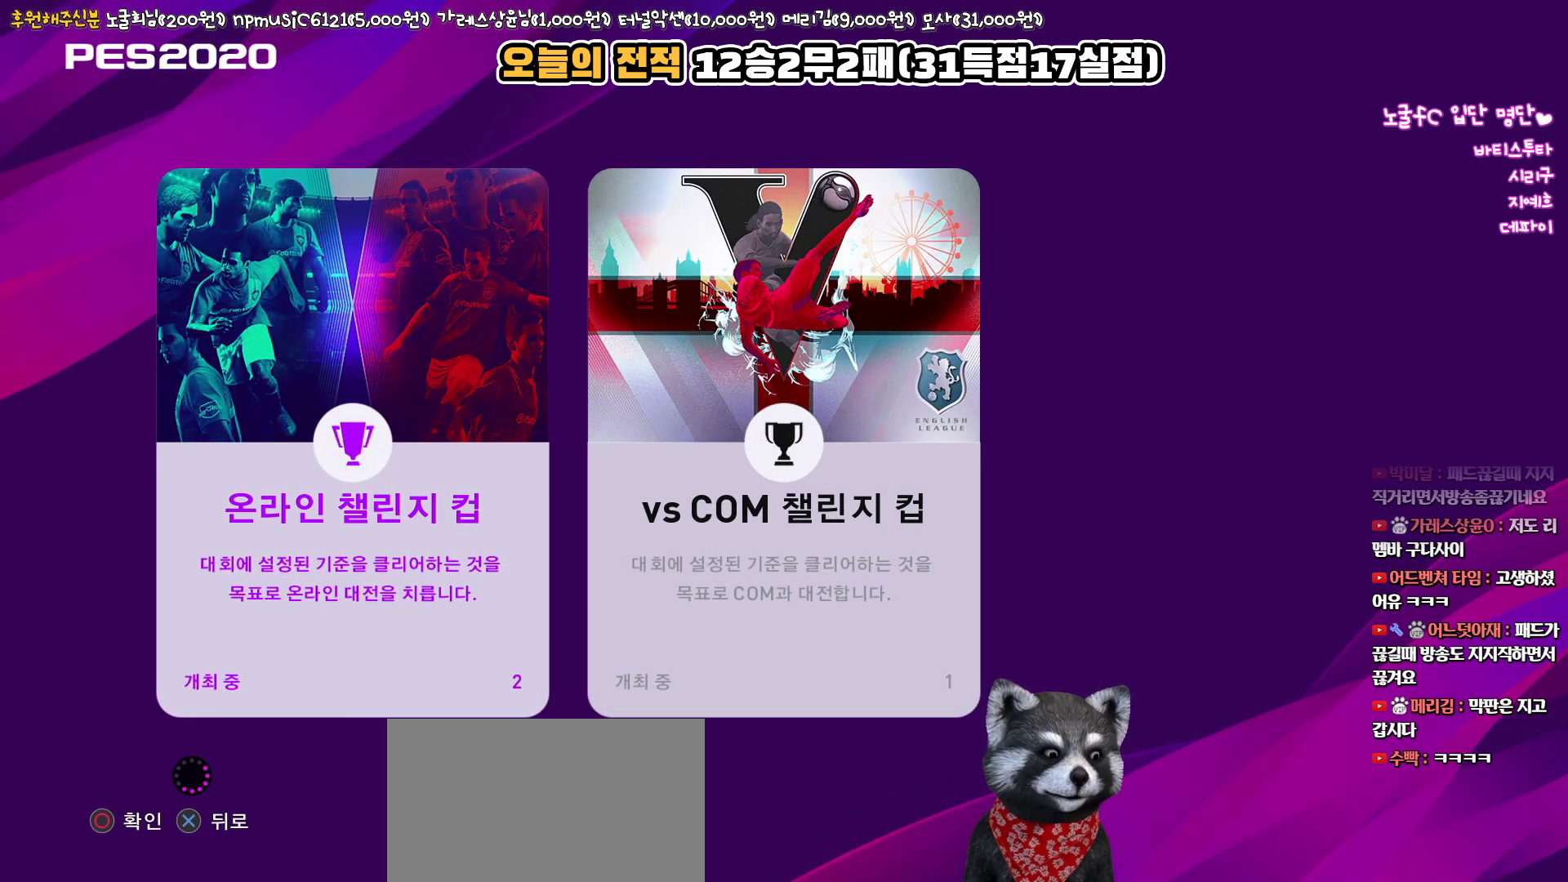
{"buttons": [], "left_stick": "center", "right_stick": "center", "events": [[217, "CIRCLE", "down"], [333, "CIRCLE", "up"]]}
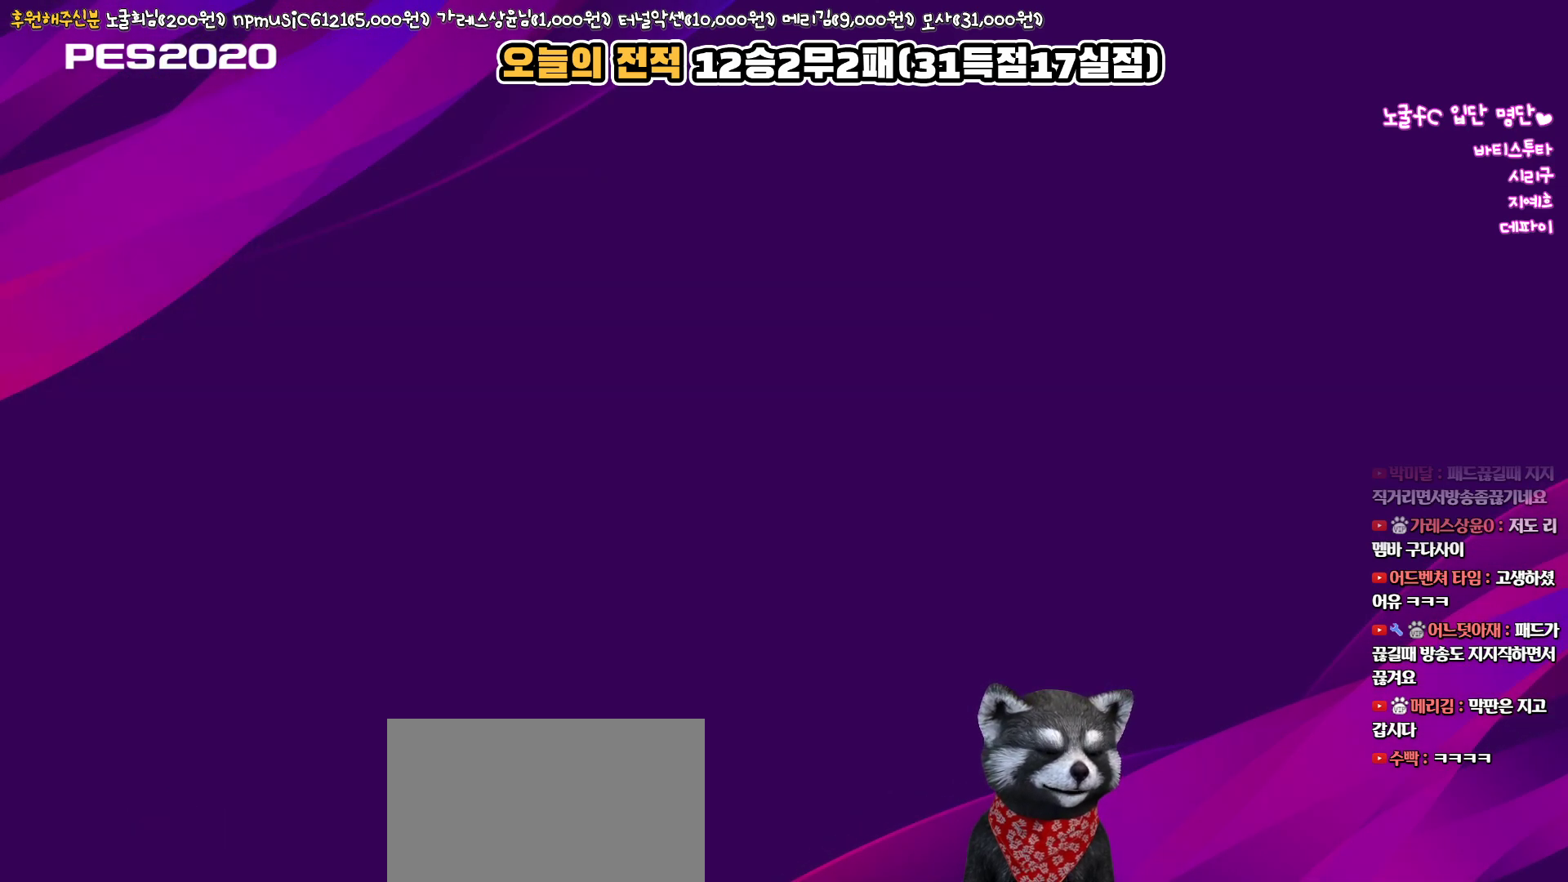
{"buttons": [], "left_stick": "center", "right_stick": "center", "events": []}
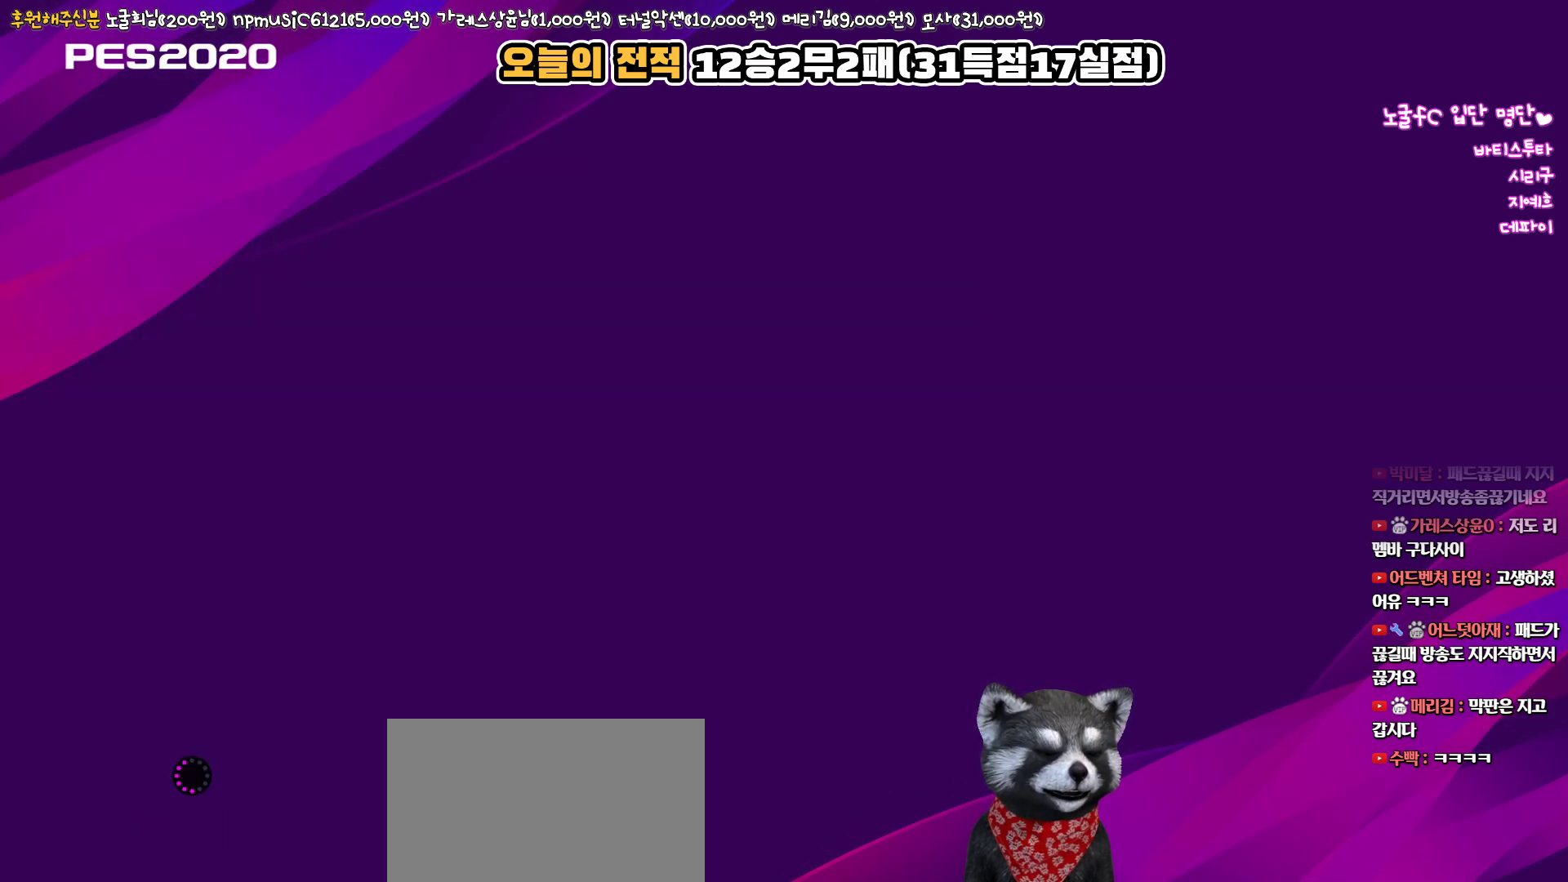
{"buttons": [], "left_stick": "center", "right_stick": "center", "events": []}
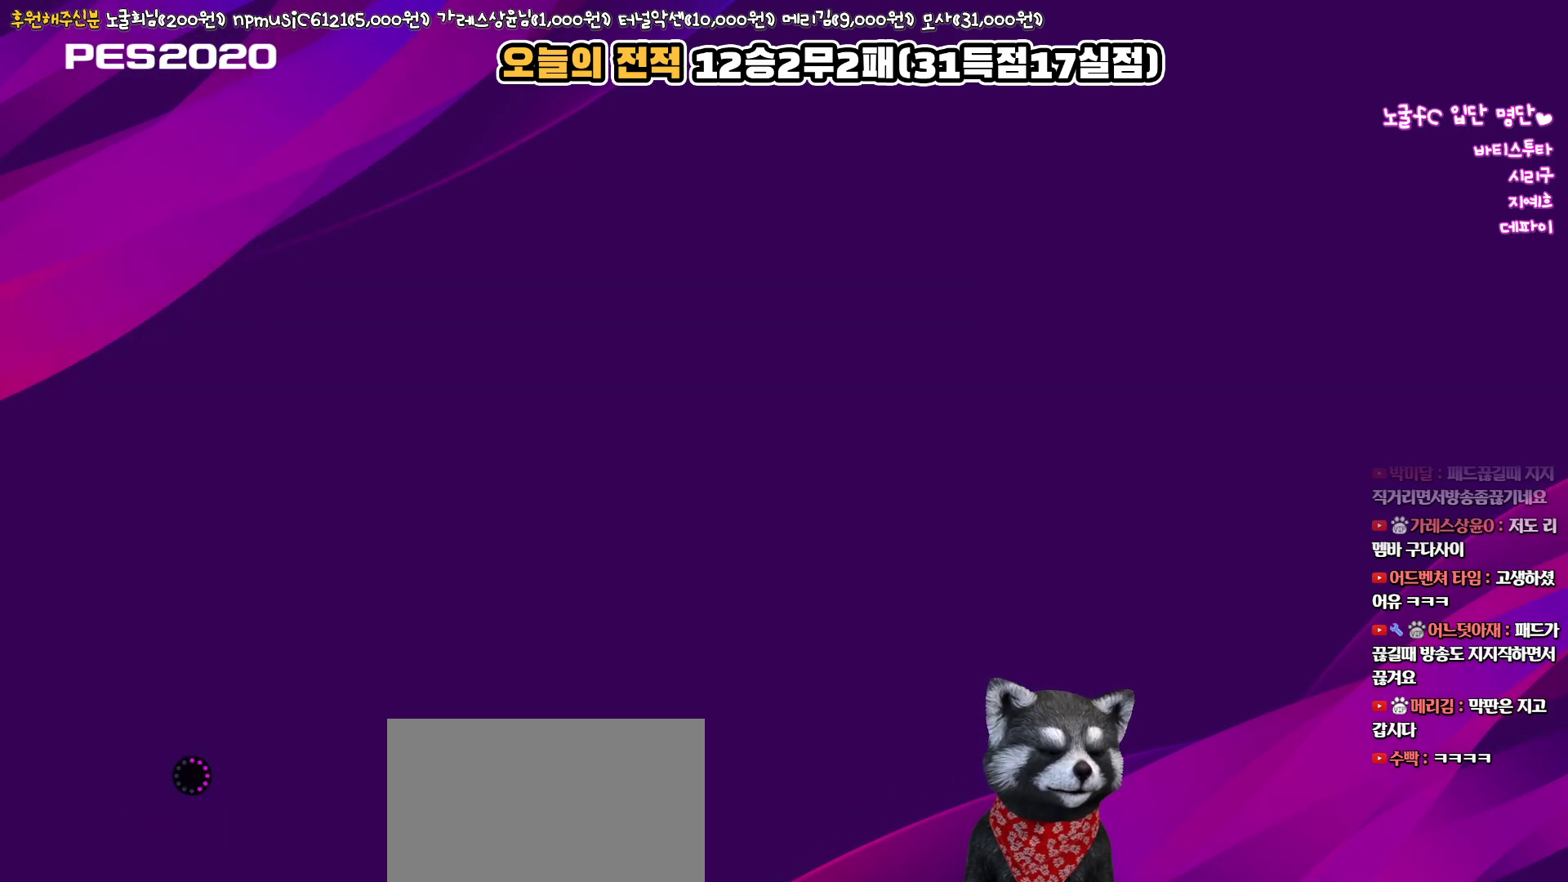
{"buttons": [], "left_stick": "center", "right_stick": "center", "events": []}
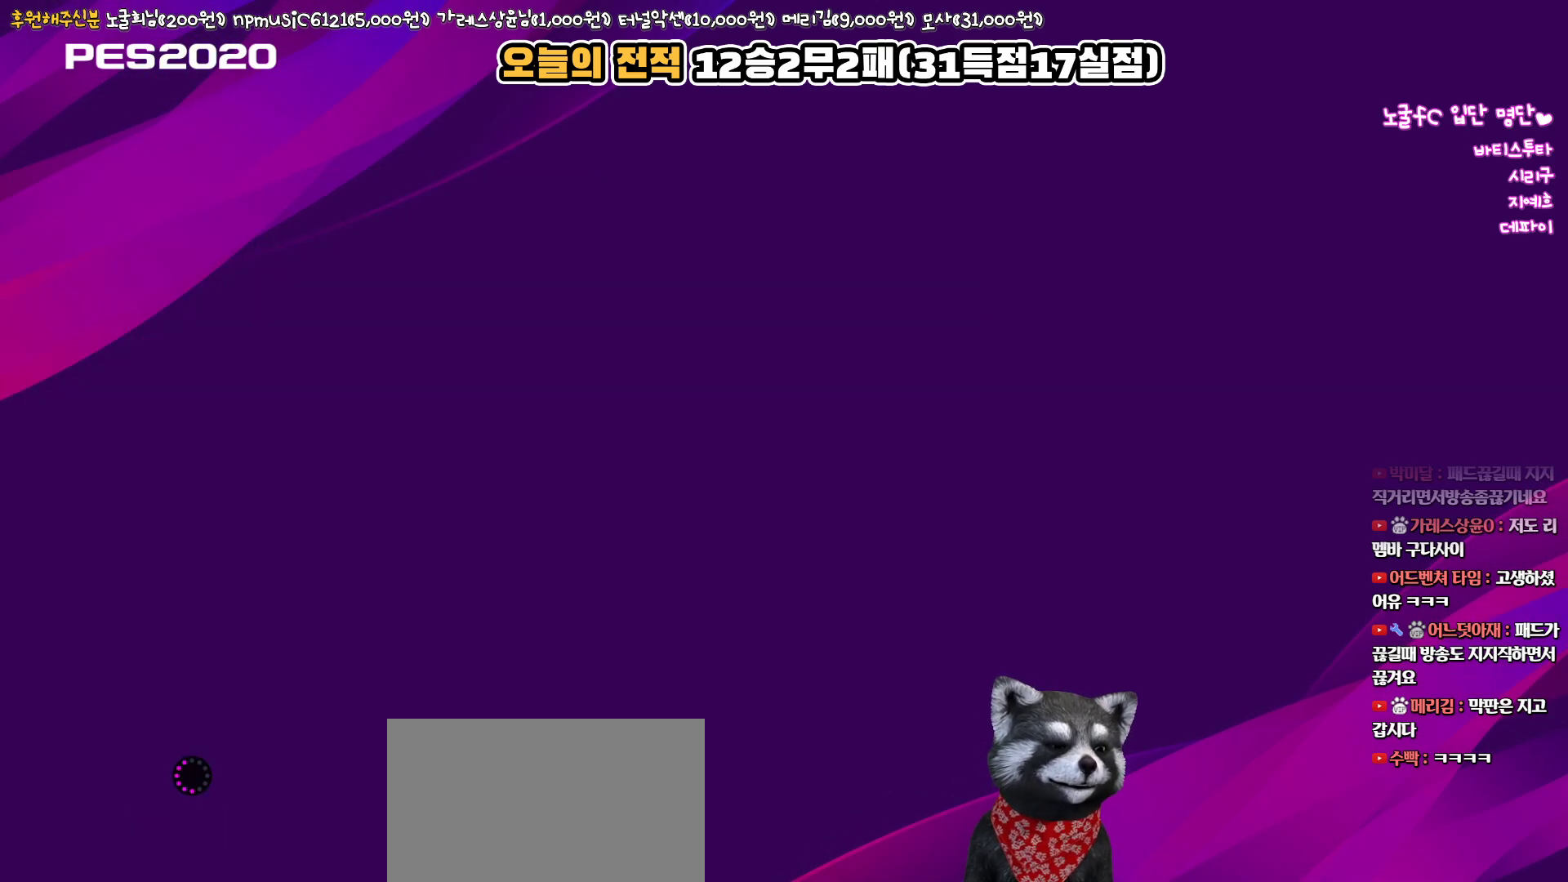
{"buttons": [], "left_stick": "center", "right_stick": "center", "events": []}
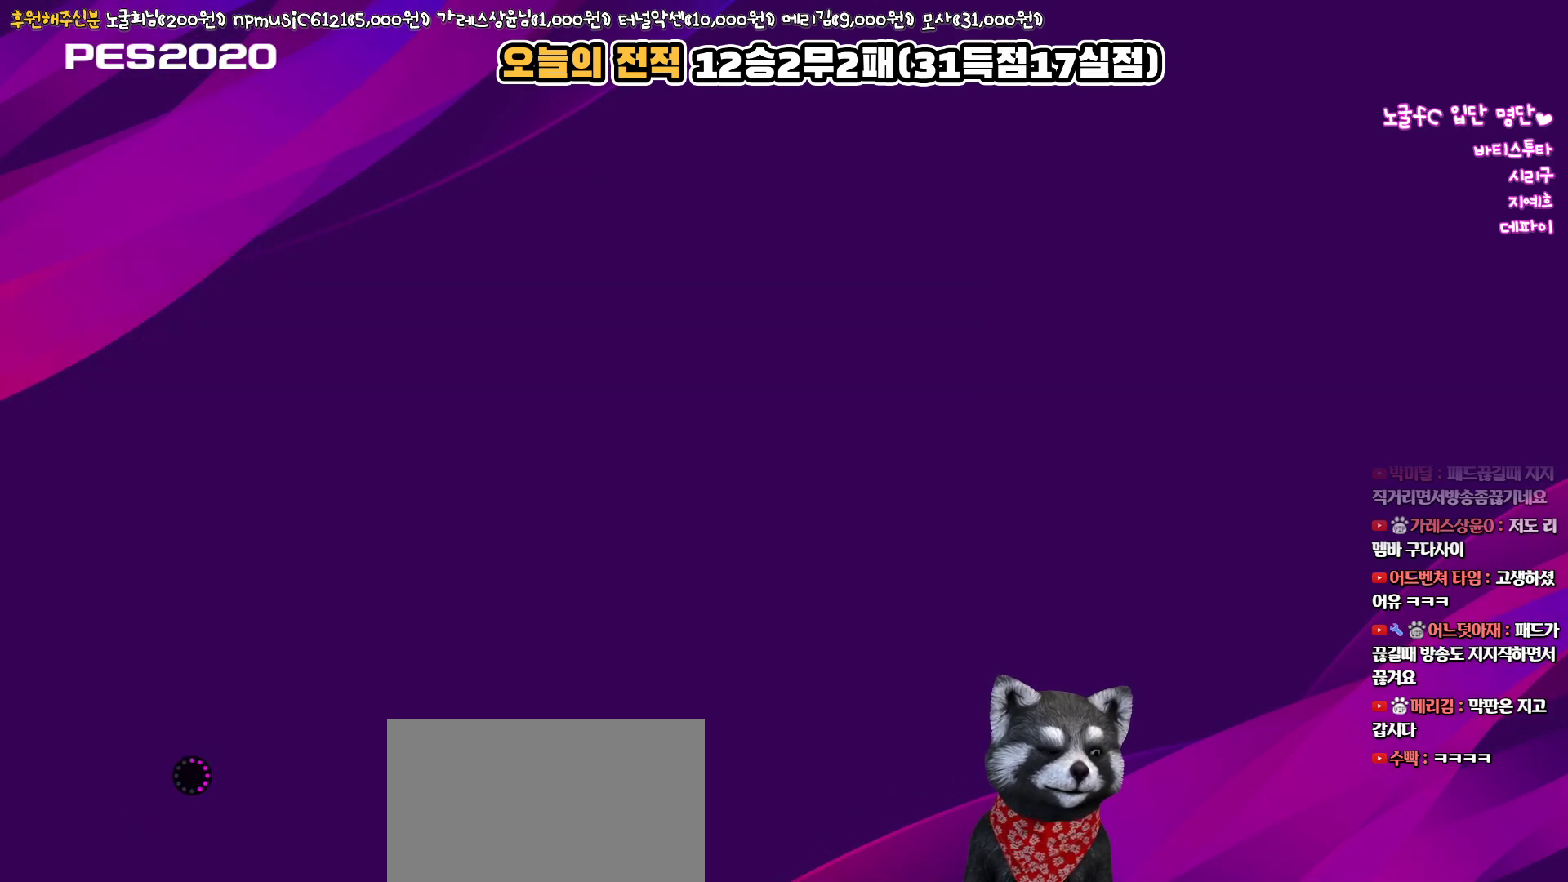
{"buttons": [], "left_stick": "center", "right_stick": "center", "events": []}
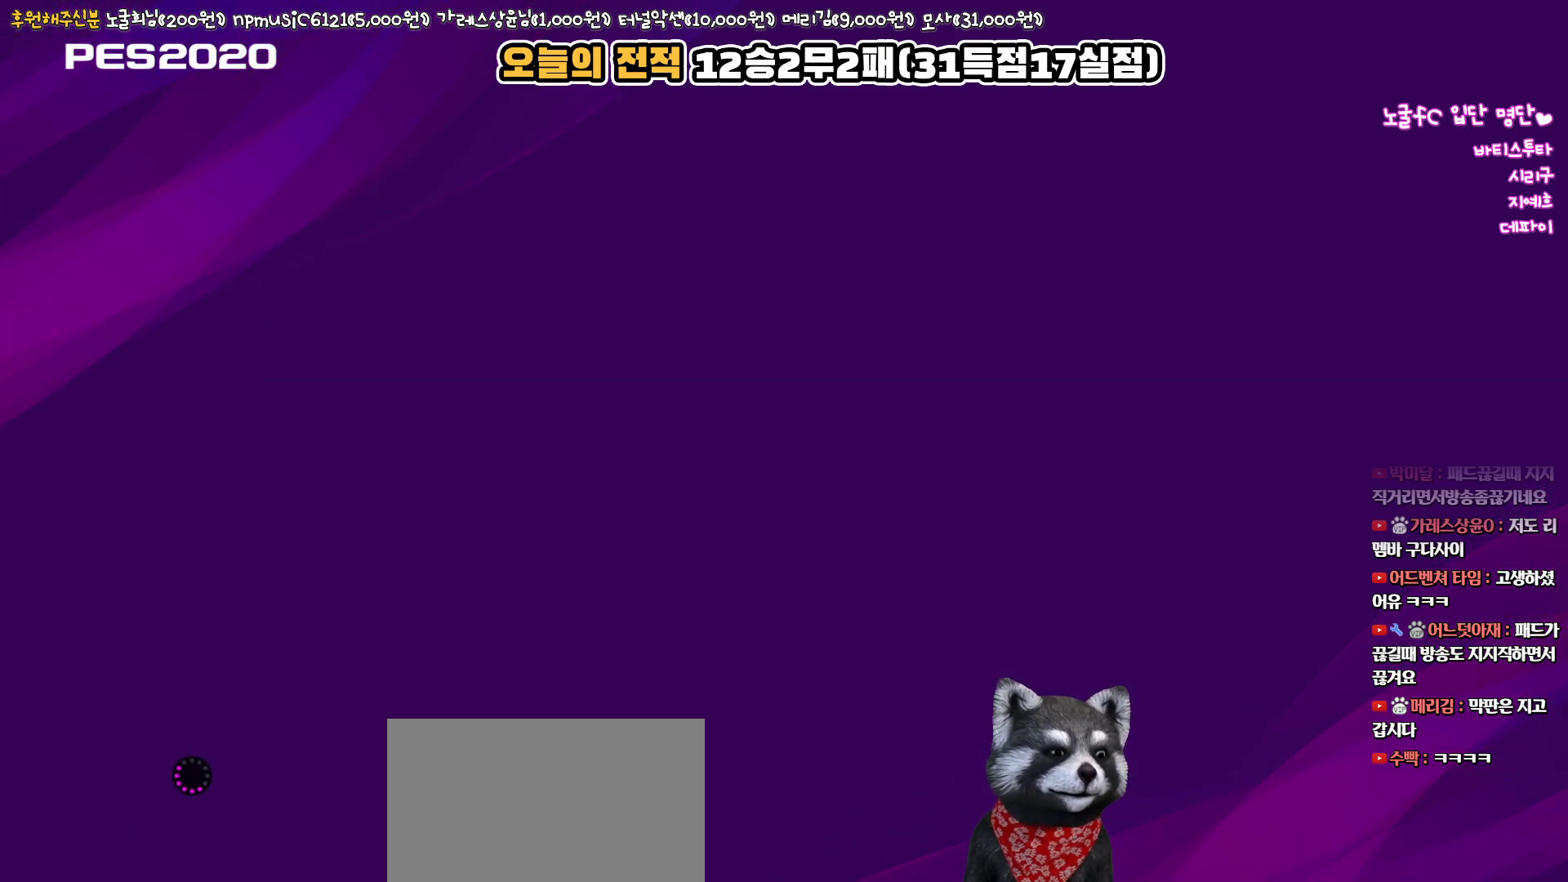
{"buttons": ["DPAD_RIGHT"], "left_stick": "center", "right_stick": "center", "events": [[500, "DPAD_RIGHT", "down"]]}
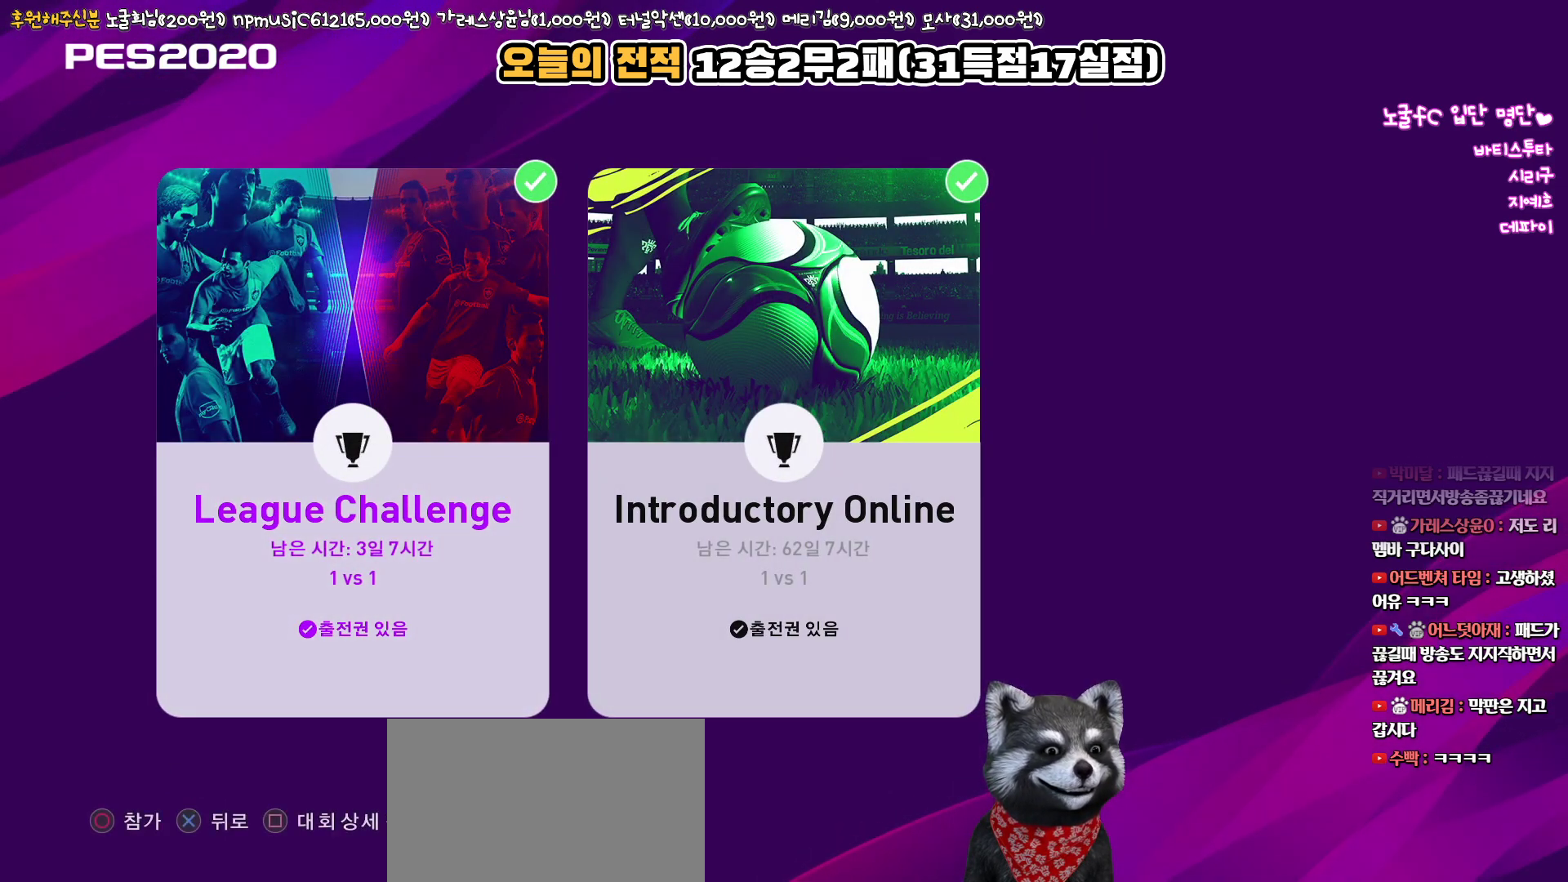
{"buttons": [], "left_stick": "center", "right_stick": "center", "events": [[100, "DPAD_RIGHT", "up"], [250, "DPAD_LEFT", "down"], [350, "CIRCLE", "down"], [350, "DPAD_LEFT", "up"], [467, "CIRCLE", "up"]]}